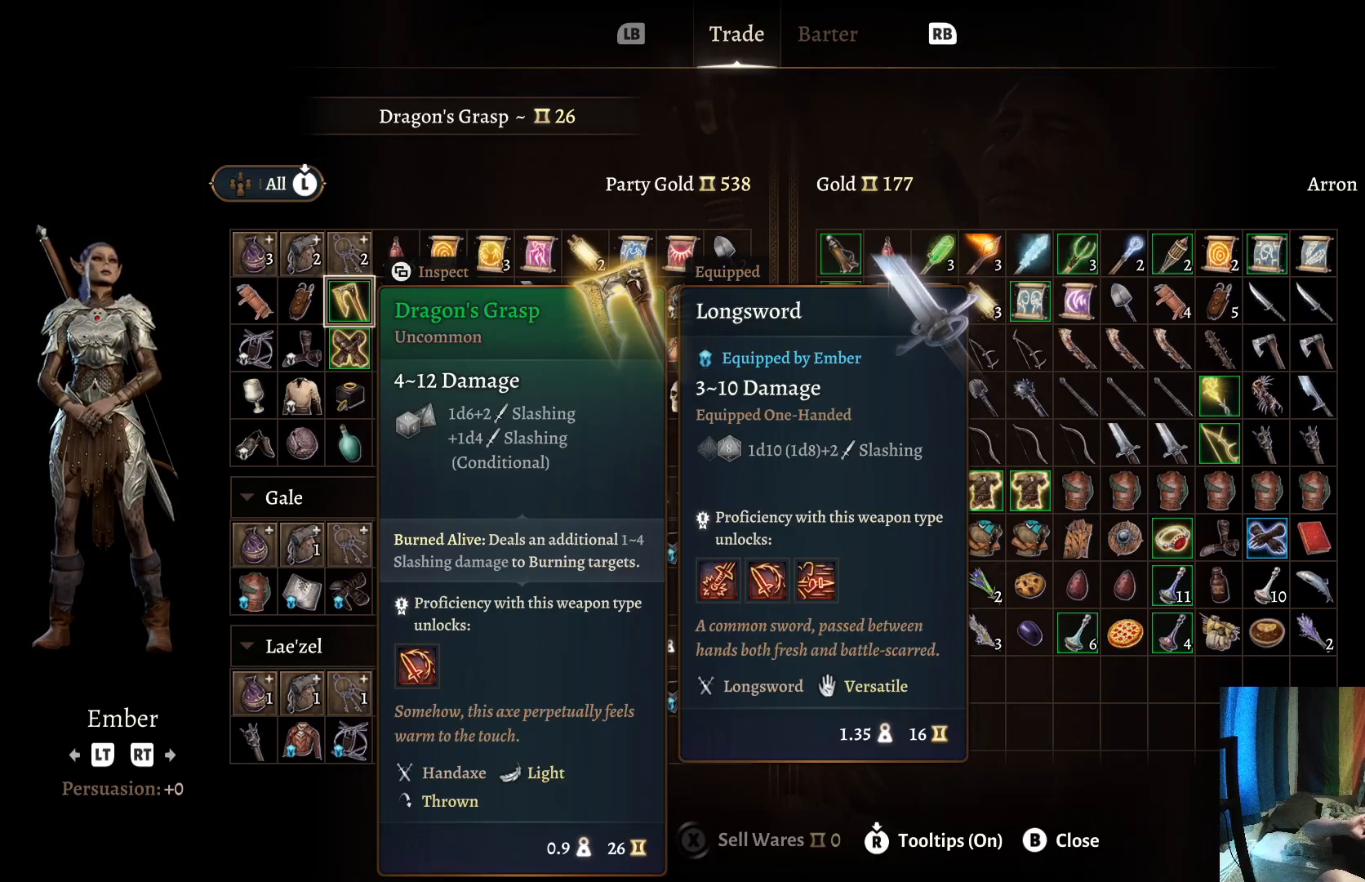
Gameplay with a controller (Xbox layout); each line is a JSON object with the inputs held at the frame after it. "events" lists button and stick changes between this image and that frame as [ms after this image, input, new state], when the widget could be followed in between. Not read: R1.
{"buttons": [], "left_stick": "center", "right_stick": "center", "events": [[283, "left_stick", "right"], [450, "left_stick", "center"]]}
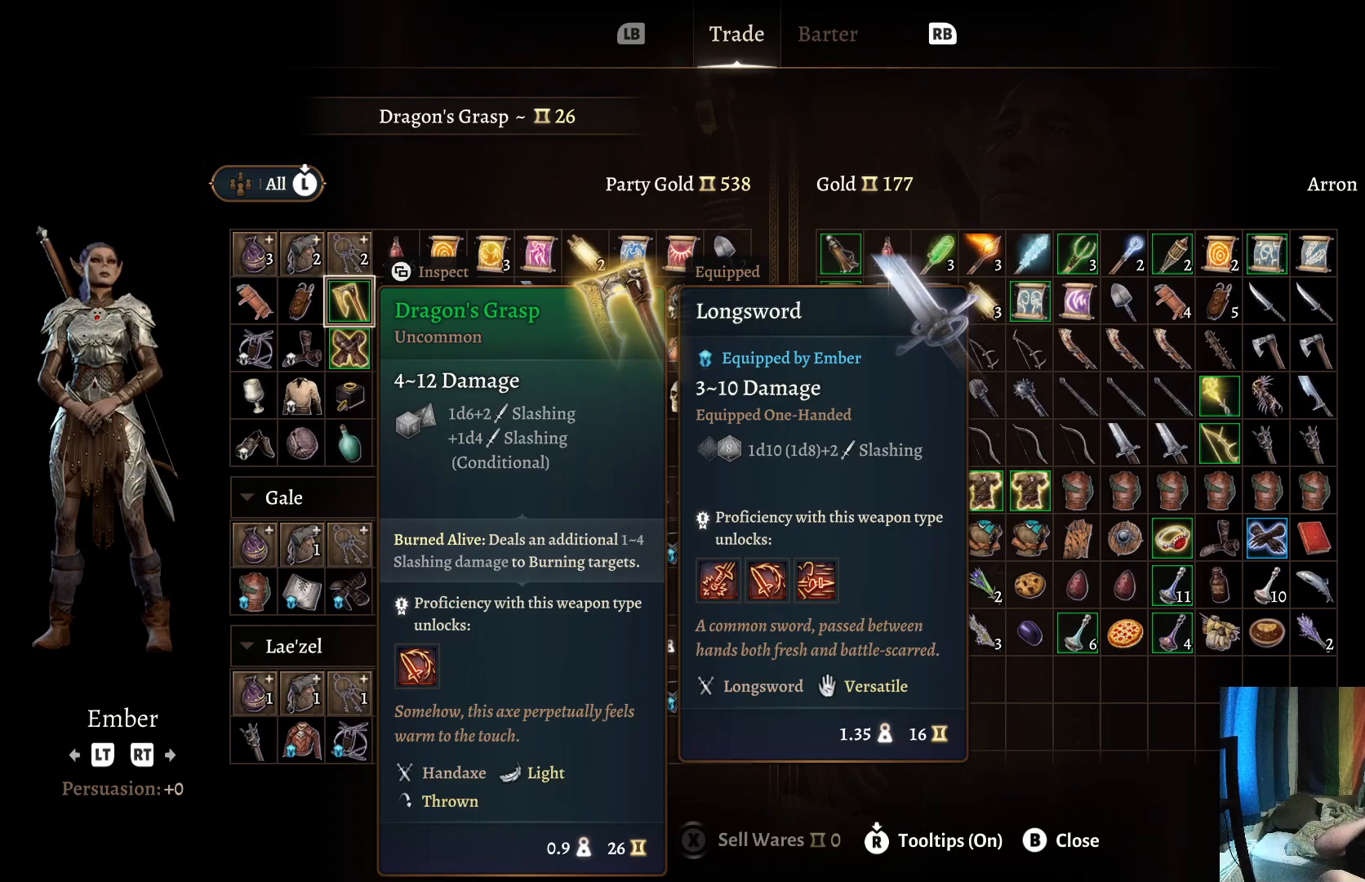
{"buttons": [], "left_stick": "center", "right_stick": "center", "events": [[150, "left_stick", "left"], [300, "left_stick", "center"]]}
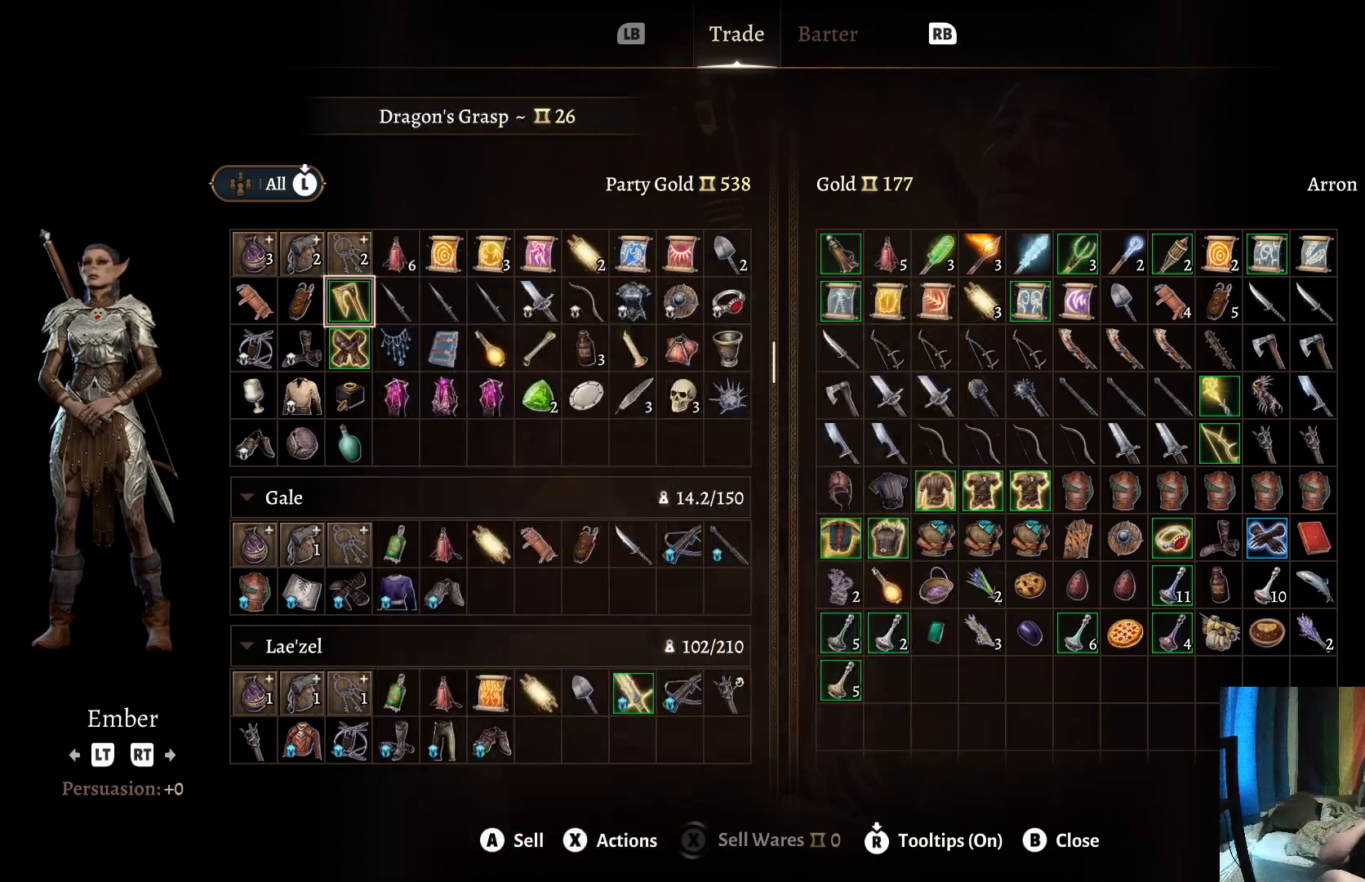
{"buttons": [], "left_stick": "center", "right_stick": "center", "events": []}
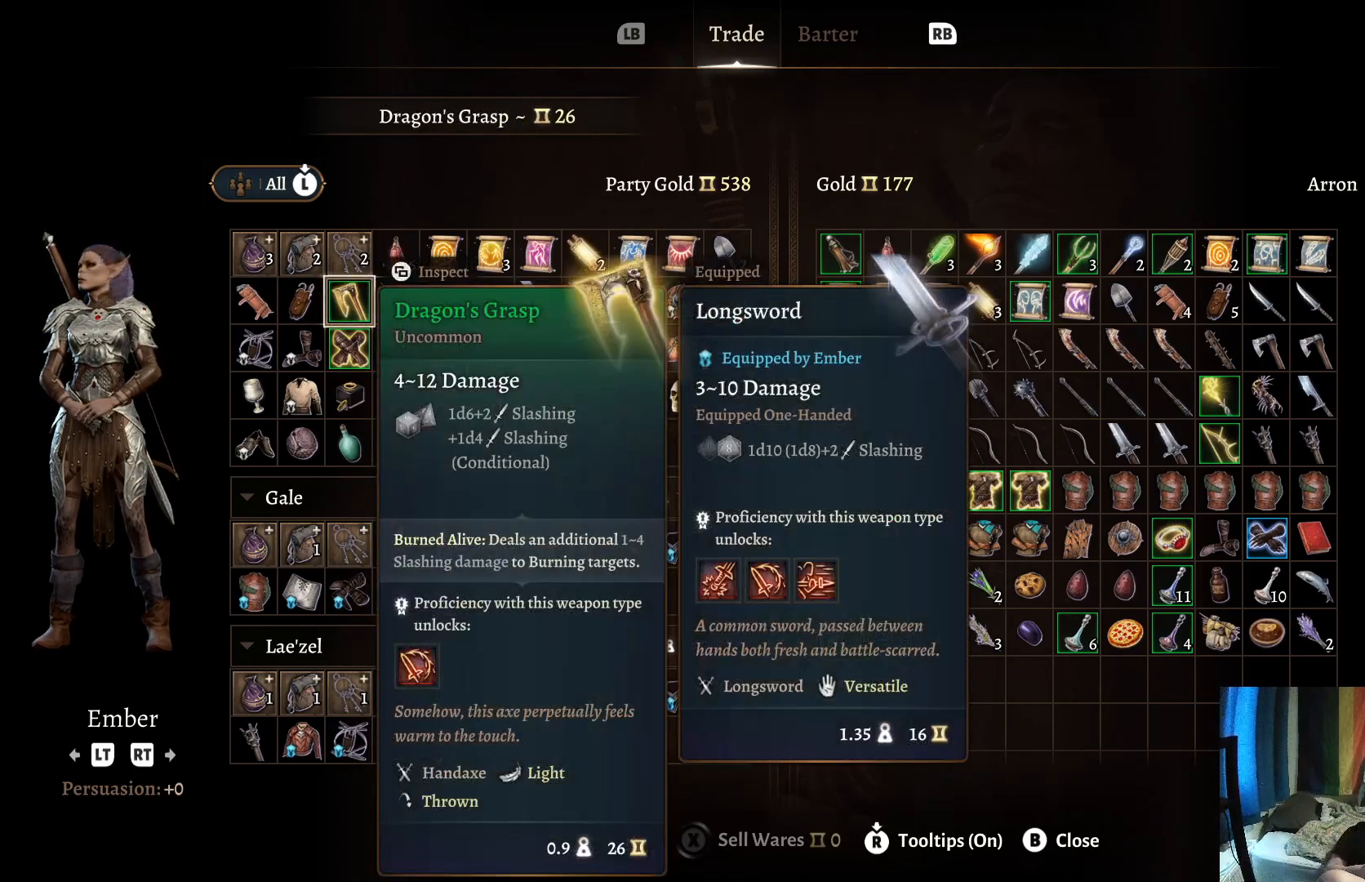
{"buttons": [], "left_stick": "center", "right_stick": "center", "events": [[250, "A", "down"], [333, "A", "up"]]}
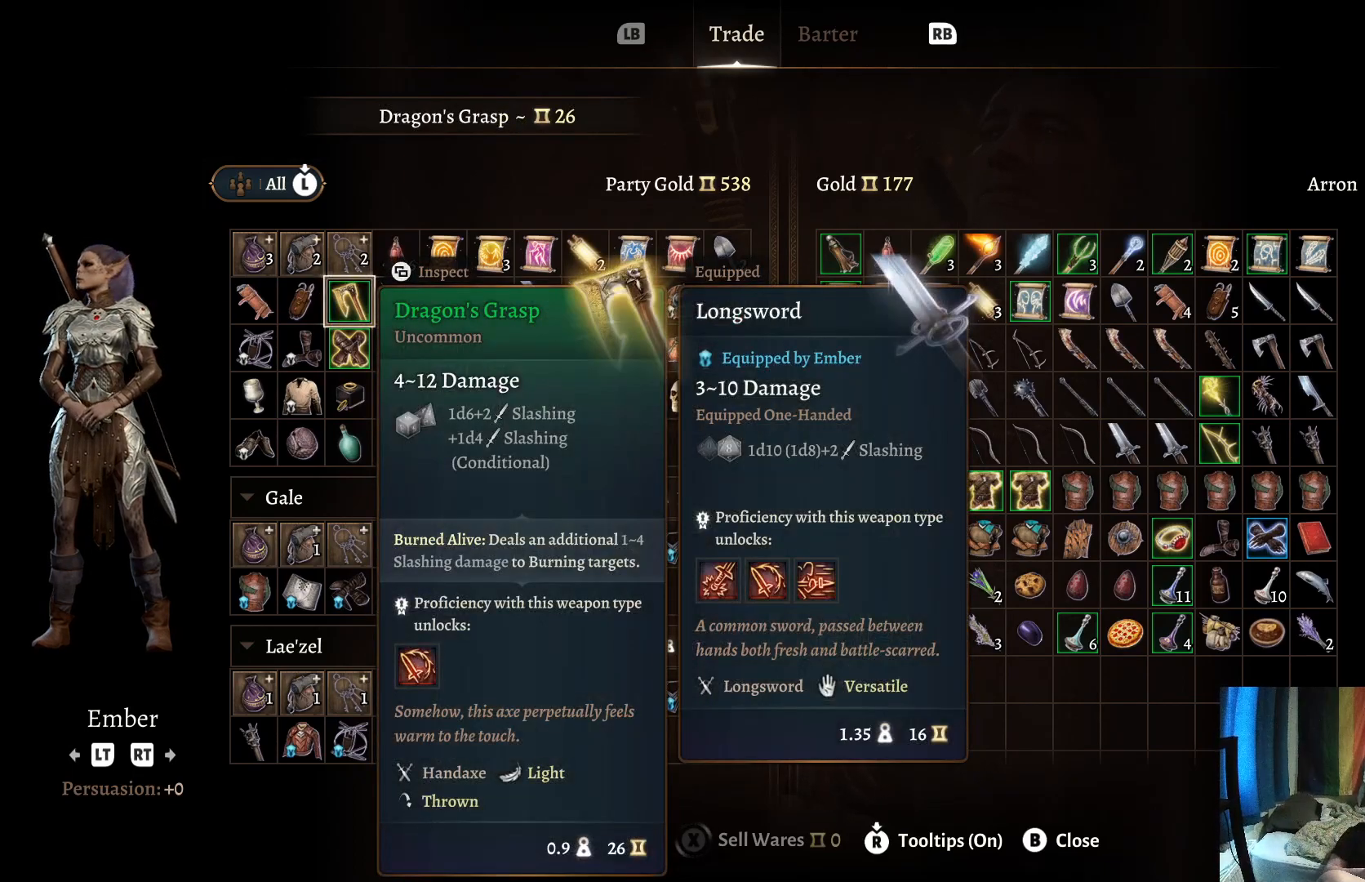
{"buttons": [], "left_stick": "down", "right_stick": "center", "events": [[467, "left_stick", "down"]]}
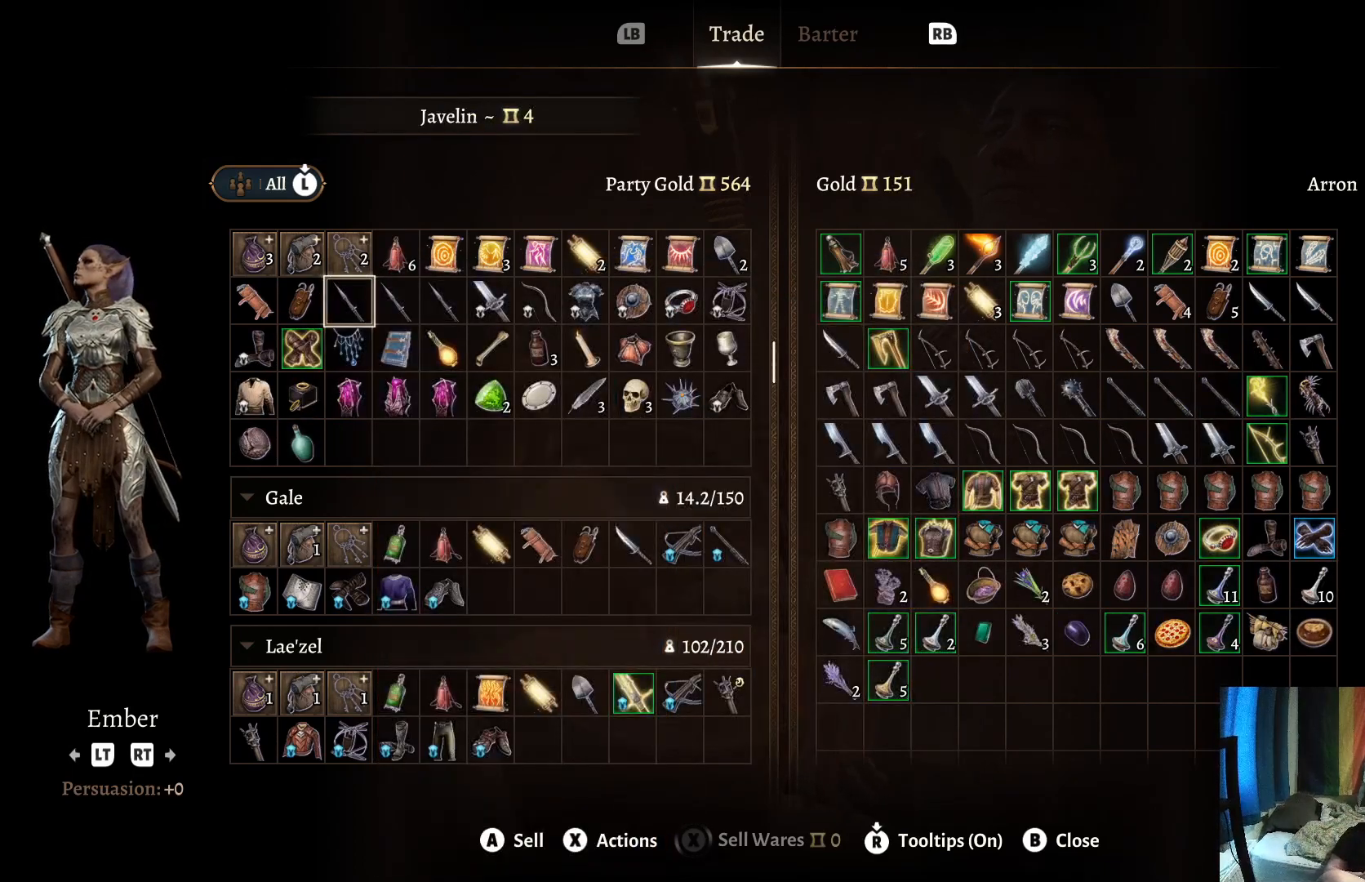
{"buttons": [], "left_stick": "center", "right_stick": "center", "events": [[133, "left_stick", "center"]]}
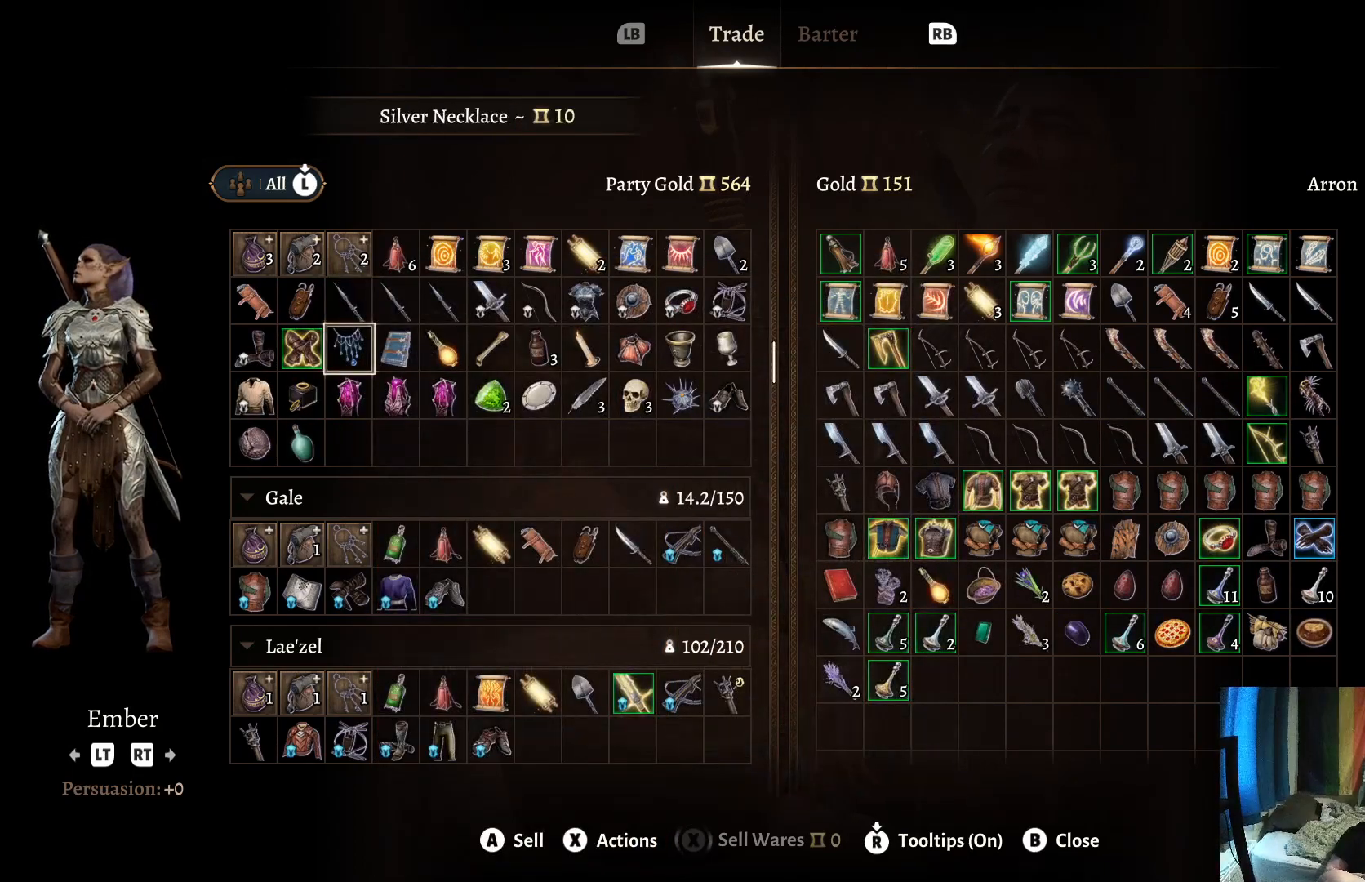
{"buttons": [], "left_stick": "right", "right_stick": "center", "events": [[183, "left_stick", "right"], [300, "left_stick", "center"], [417, "left_stick", "right"]]}
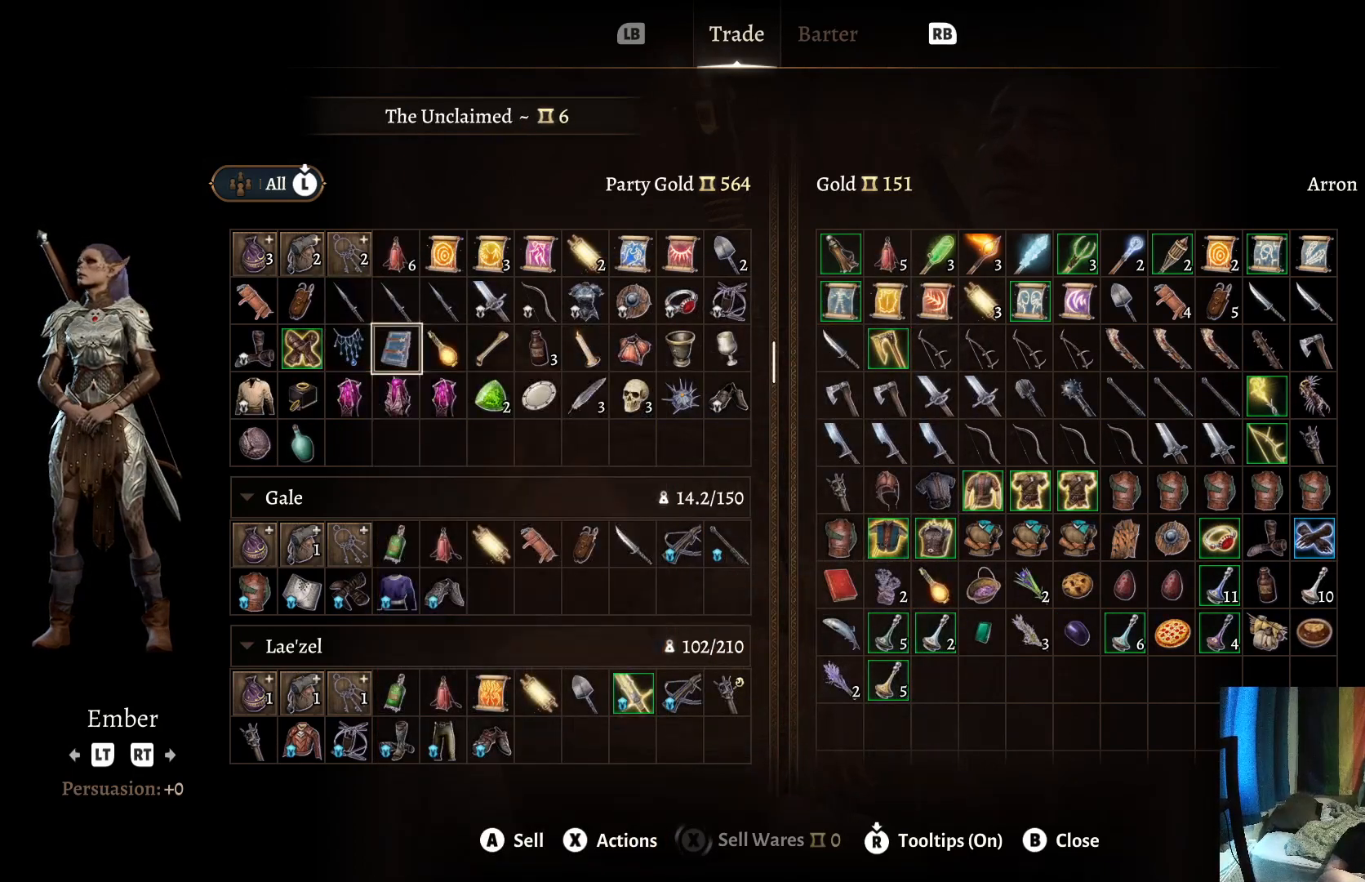
{"buttons": [], "left_stick": "right", "right_stick": "center", "events": [[50, "left_stick", "center"], [133, "left_stick", "right"]]}
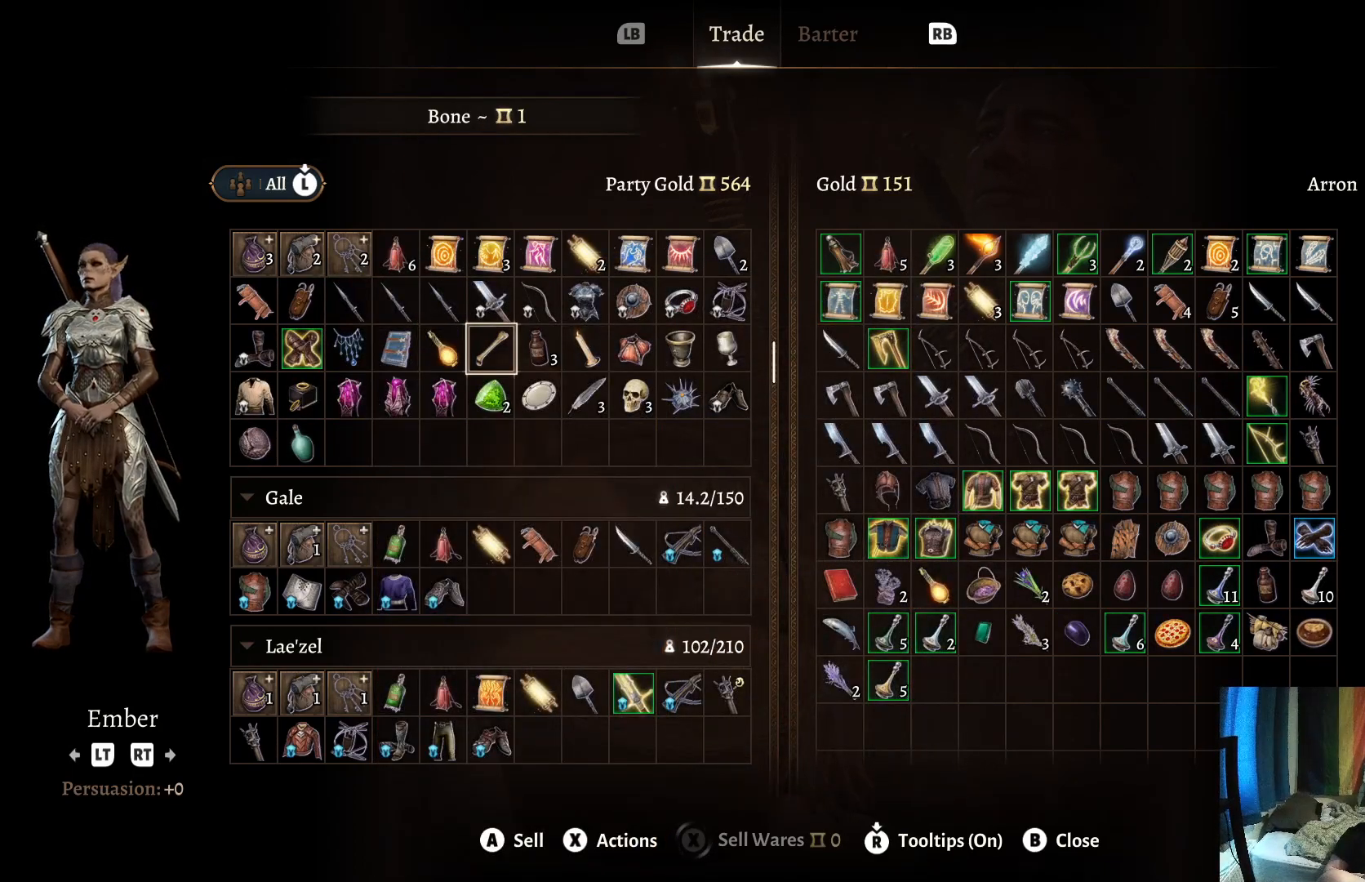
{"buttons": [], "left_stick": "right", "right_stick": "center", "events": []}
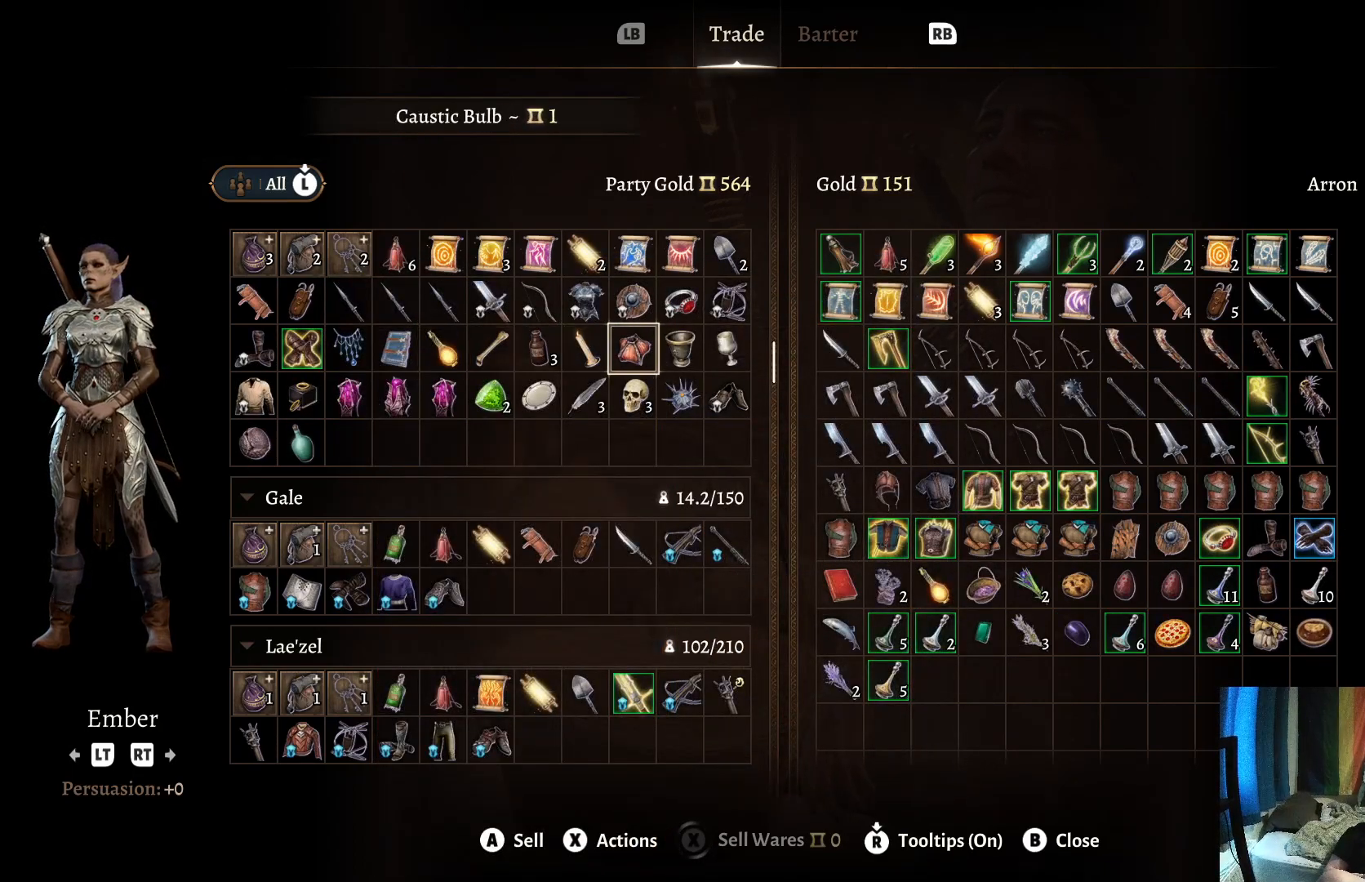
{"buttons": [], "left_stick": "center", "right_stick": "center", "events": [[167, "left_stick", "center"]]}
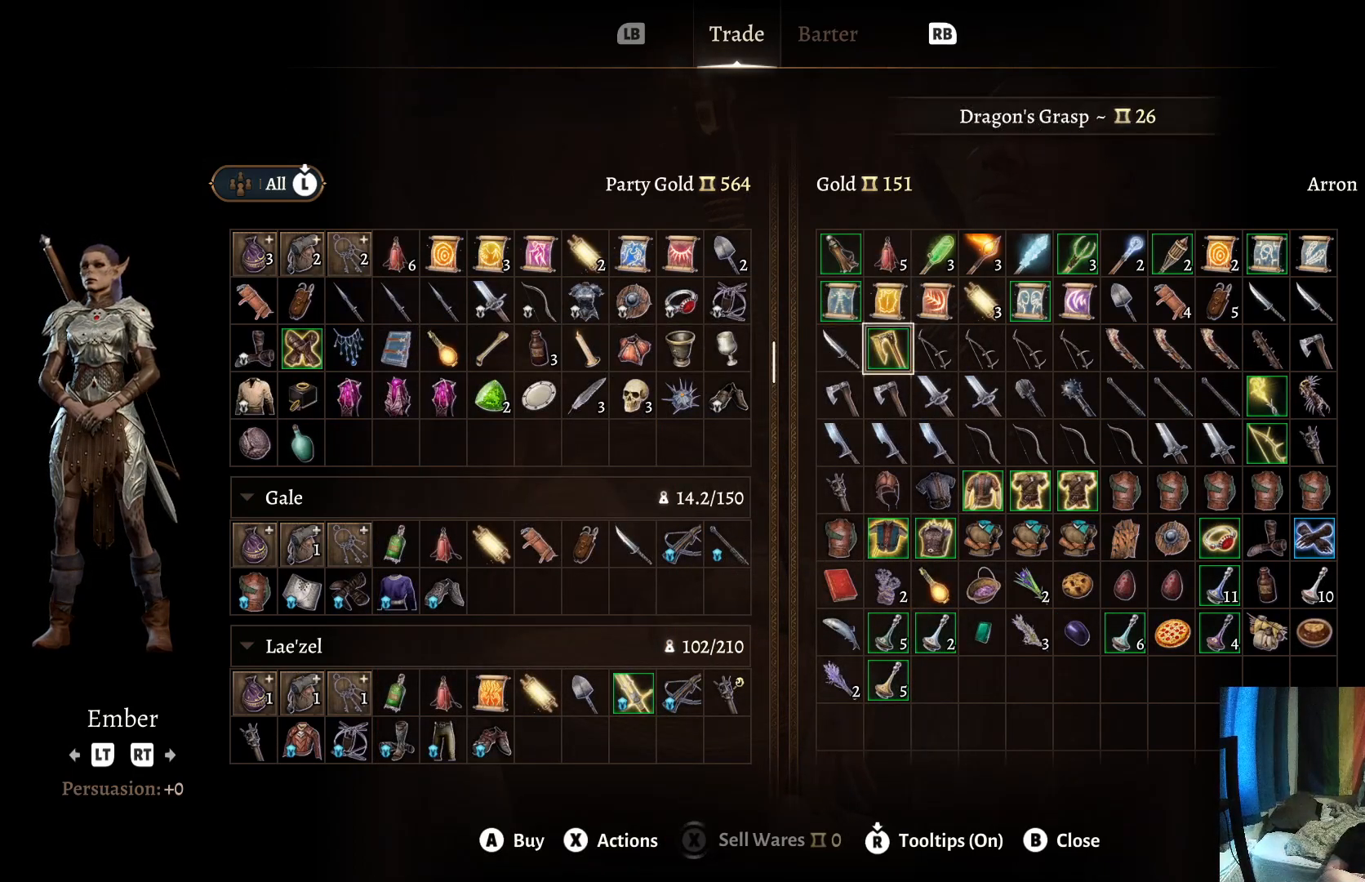
{"buttons": [], "left_stick": "center", "right_stick": "center", "events": [[100, "left_stick", "up"], [283, "left_stick", "center"]]}
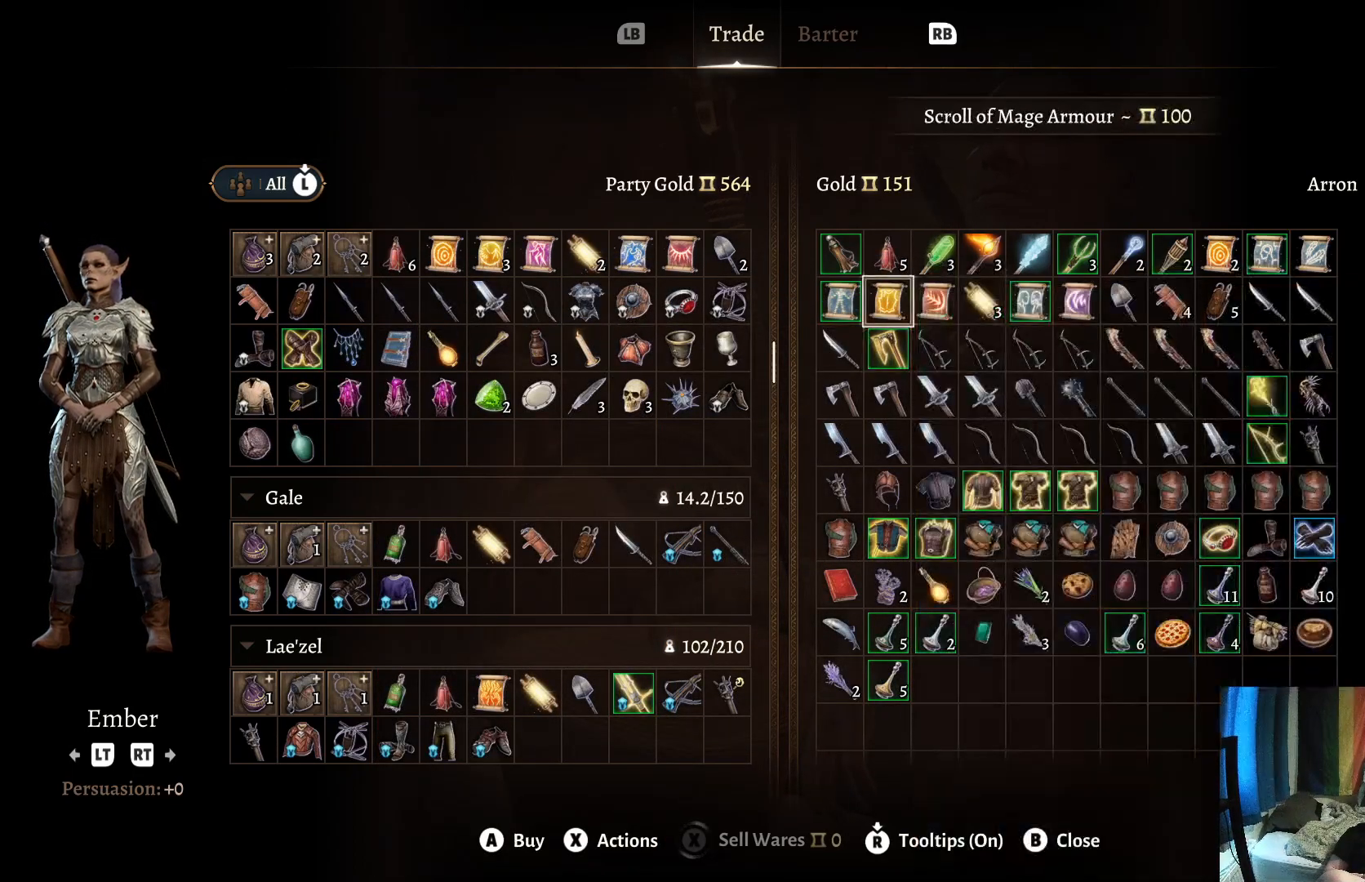
{"buttons": [], "left_stick": "center", "right_stick": "center", "events": [[33, "left_stick", "down"], [150, "left_stick", "center"], [317, "left_stick", "right"], [467, "left_stick", "center"]]}
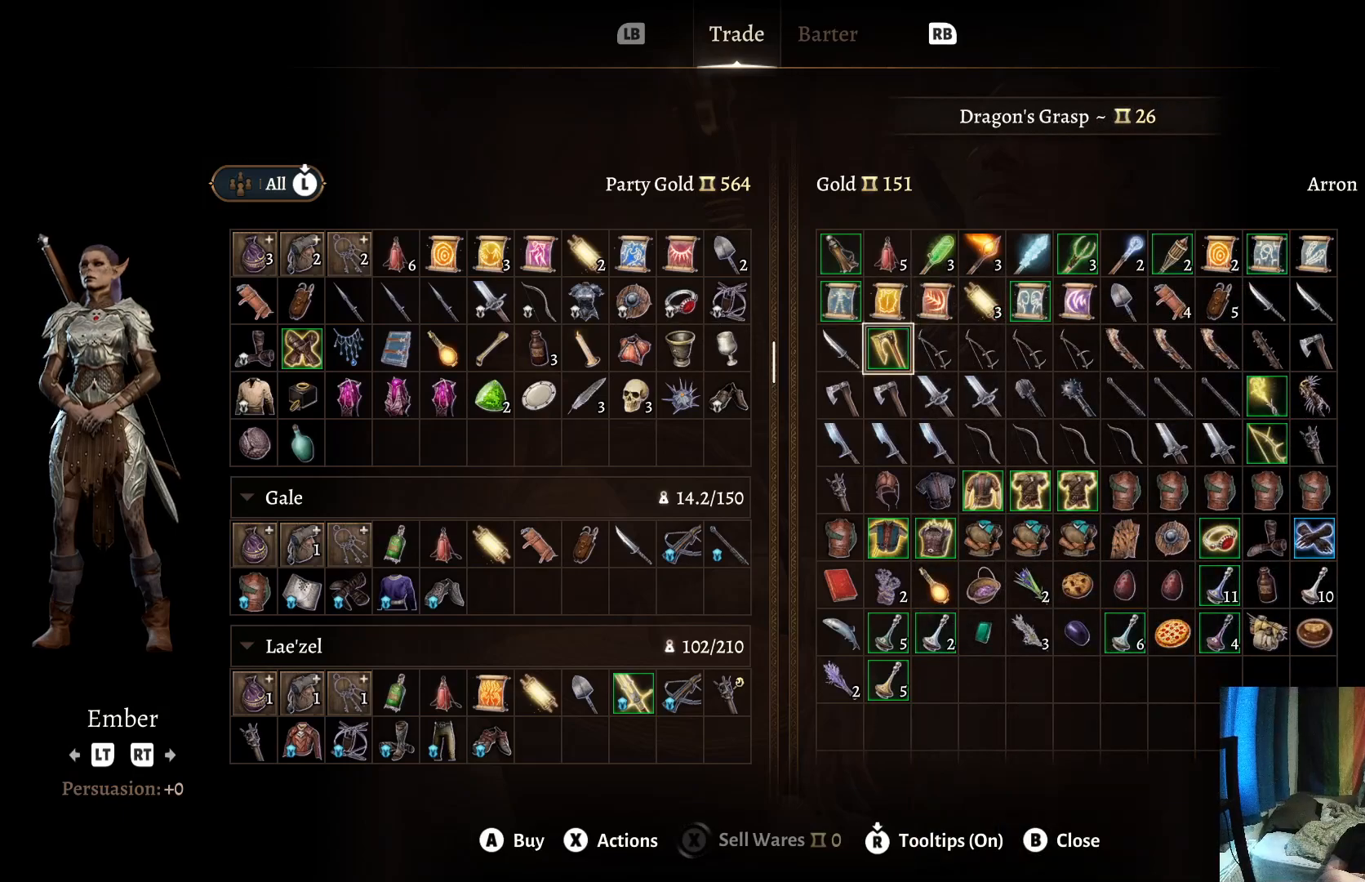
{"buttons": [], "left_stick": "up", "right_stick": "center", "events": [[433, "left_stick", "up"]]}
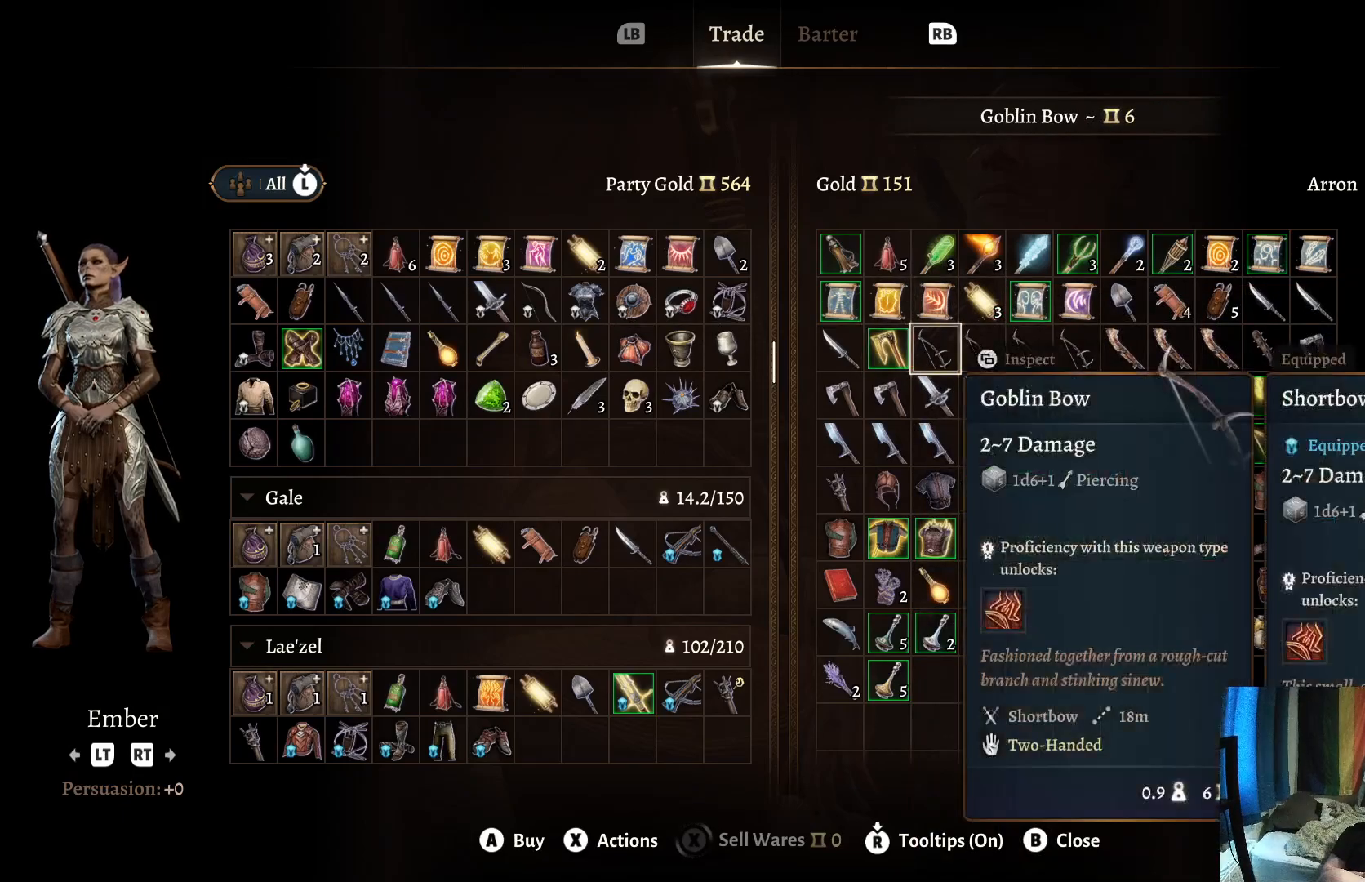
{"buttons": [], "left_stick": "center", "right_stick": "center", "events": [[83, "left_stick", "center"]]}
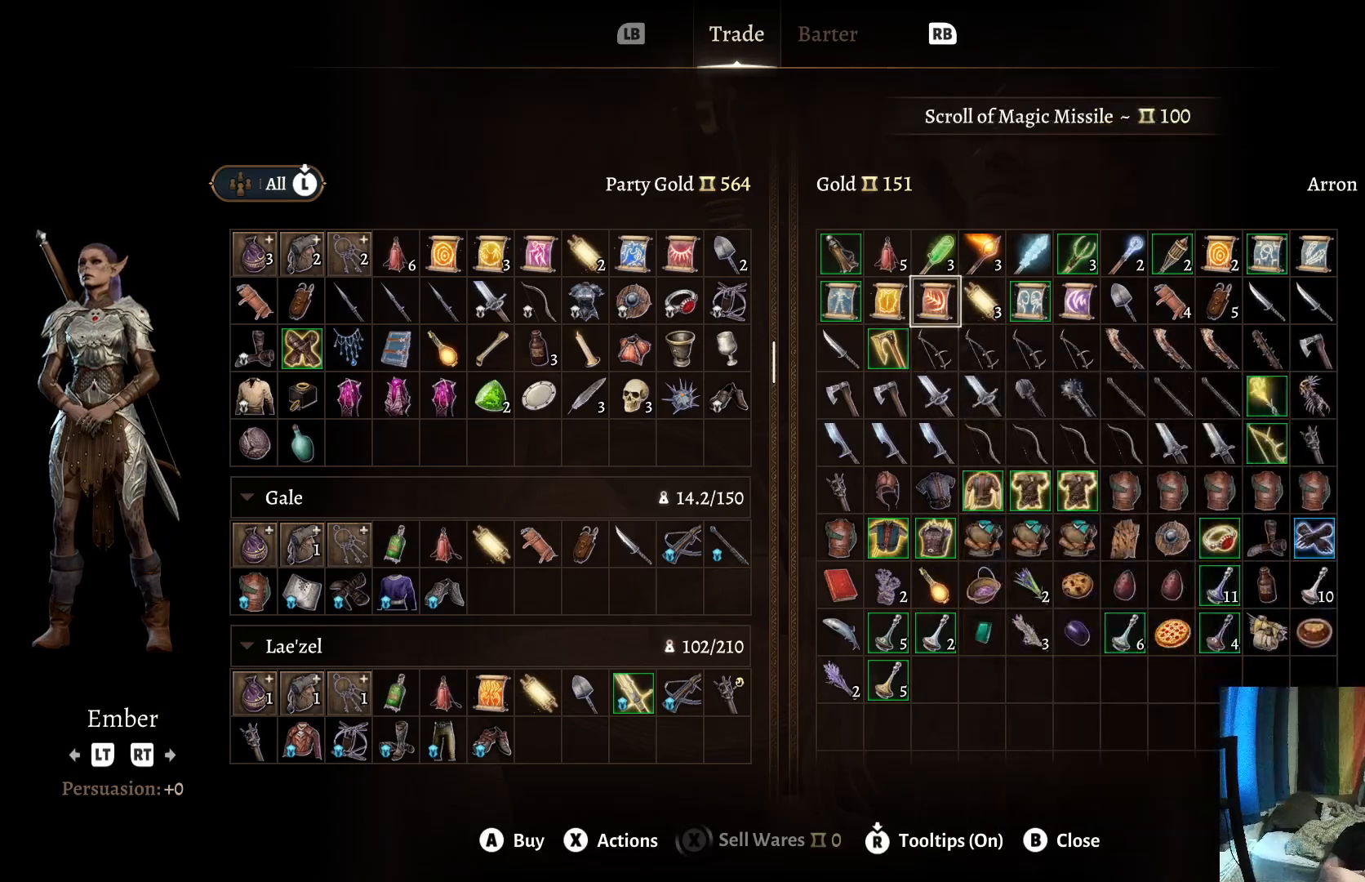
{"buttons": [], "left_stick": "center", "right_stick": "center", "events": []}
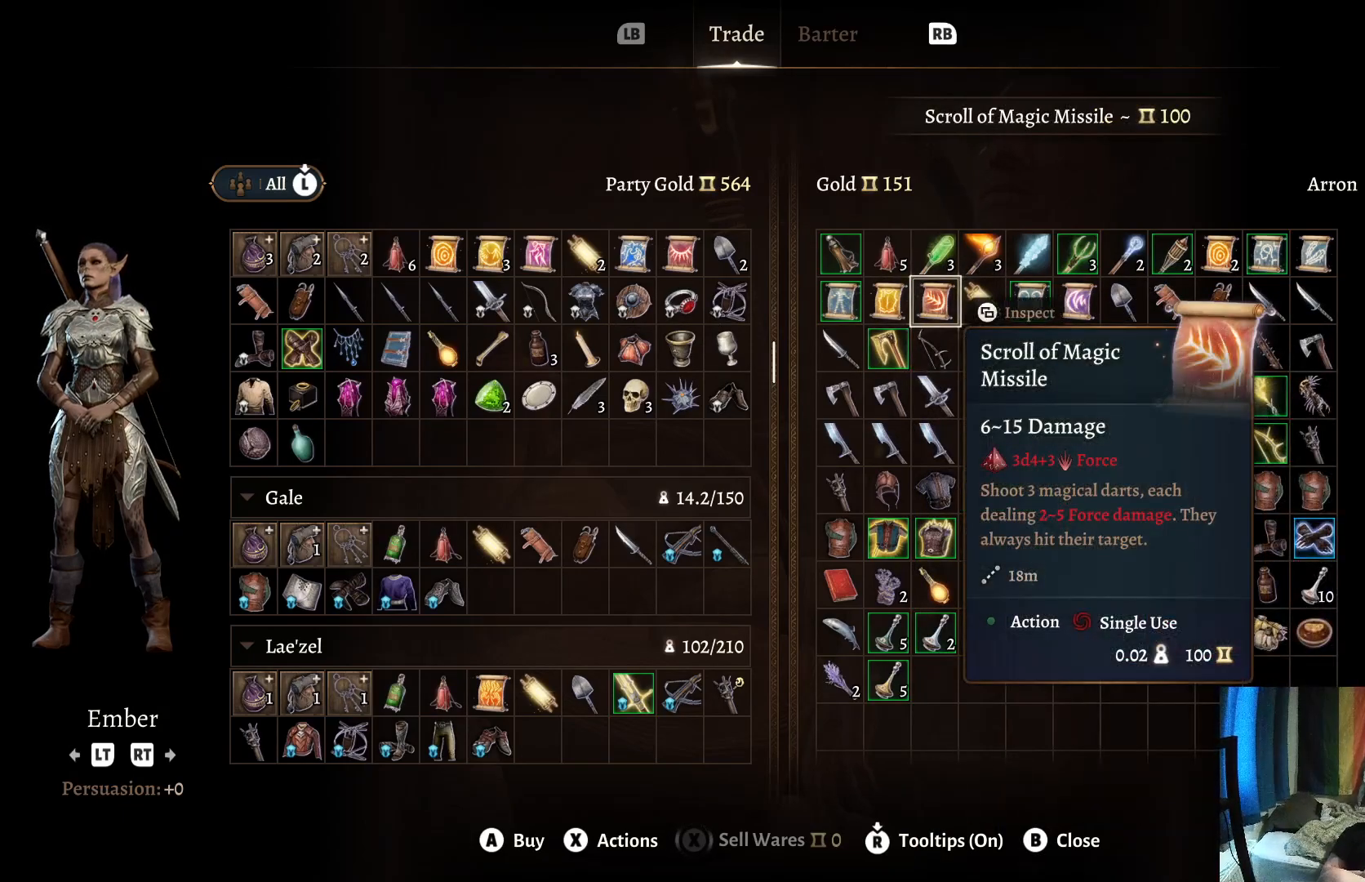
{"buttons": [], "left_stick": "center", "right_stick": "center", "events": []}
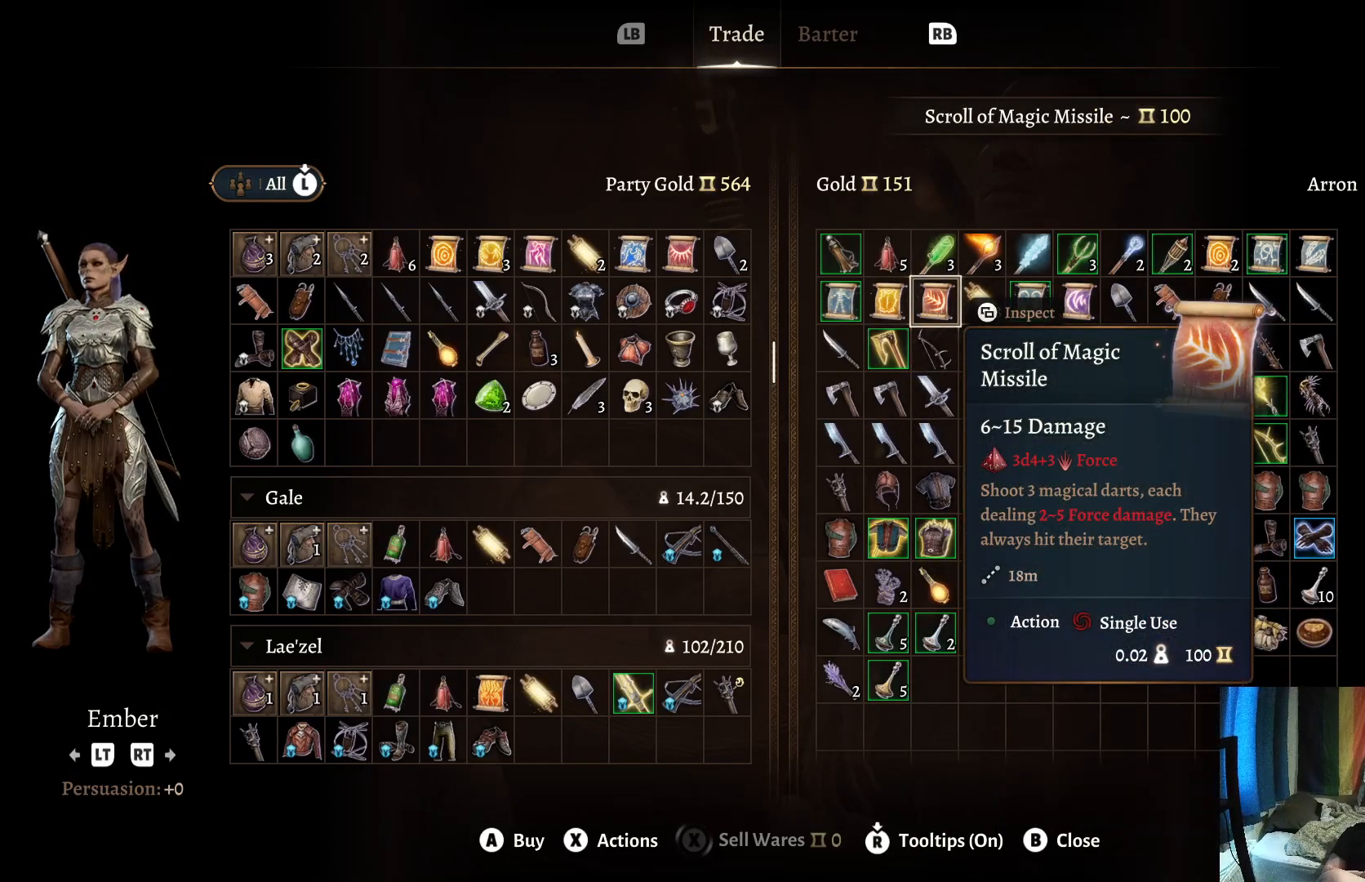
{"buttons": [], "left_stick": "center", "right_stick": "center", "events": []}
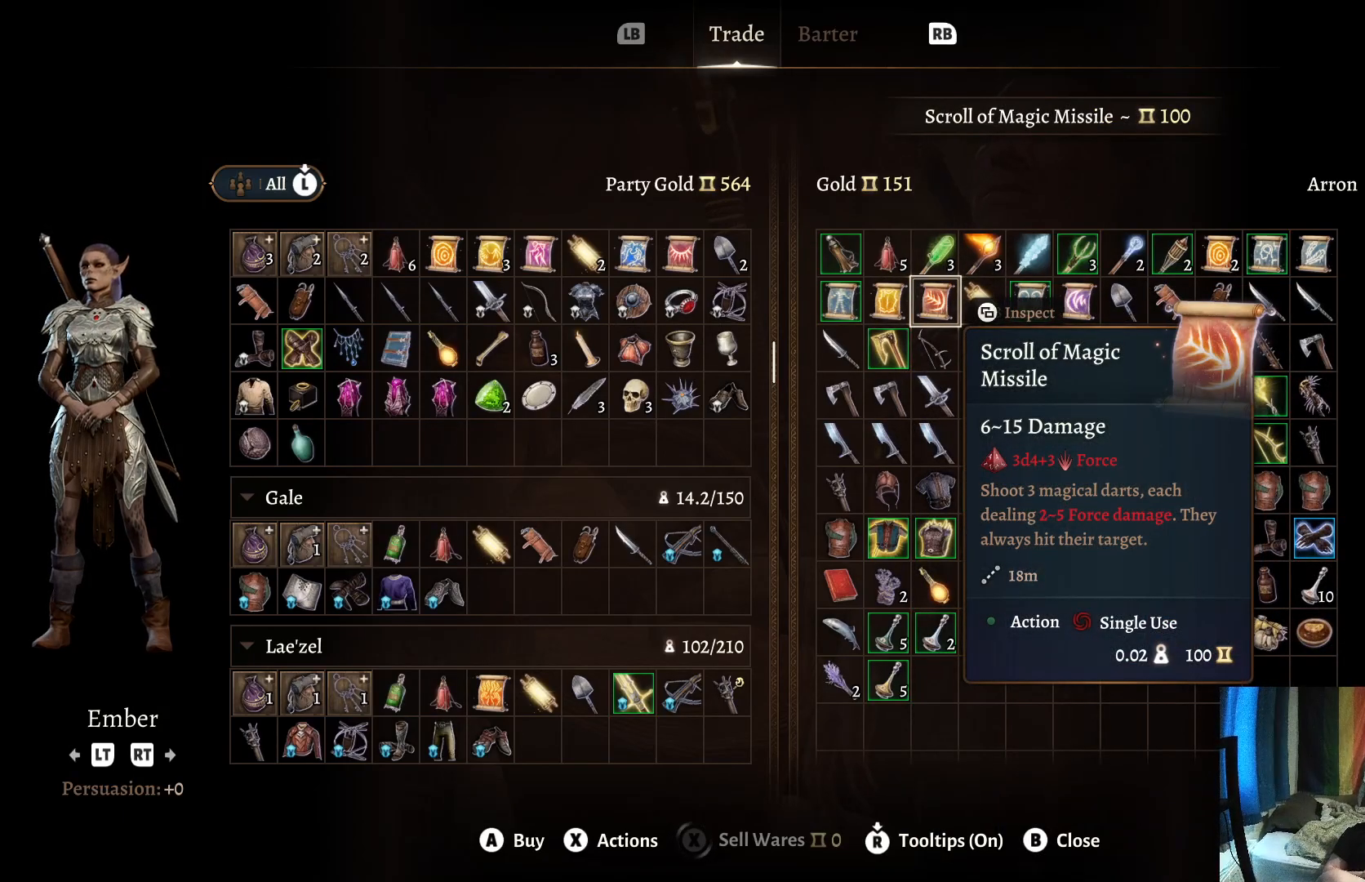
{"buttons": [], "left_stick": "center", "right_stick": "center", "events": []}
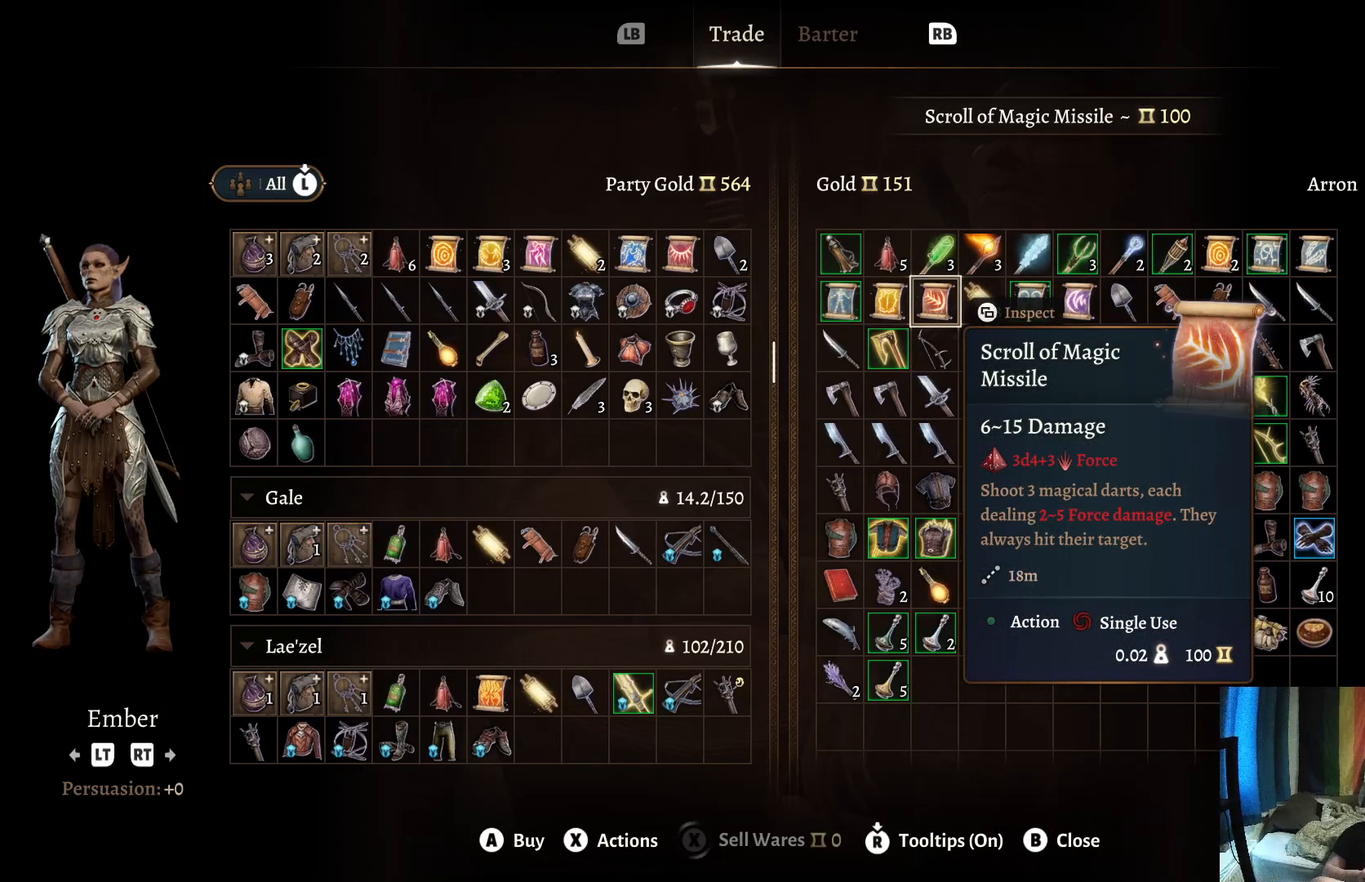
{"buttons": [], "left_stick": "center", "right_stick": "center", "events": []}
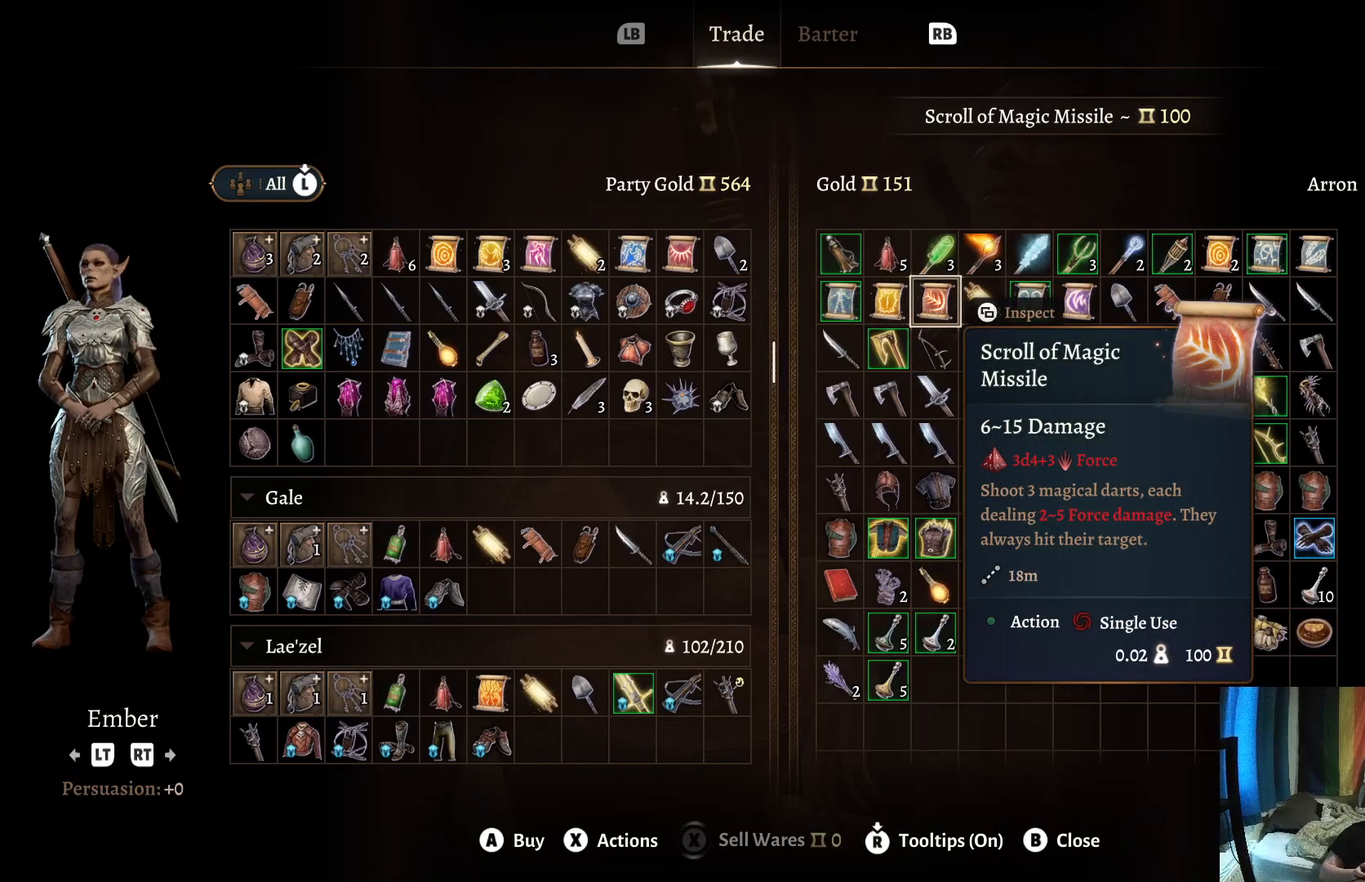
{"buttons": [], "left_stick": "center", "right_stick": "center", "events": []}
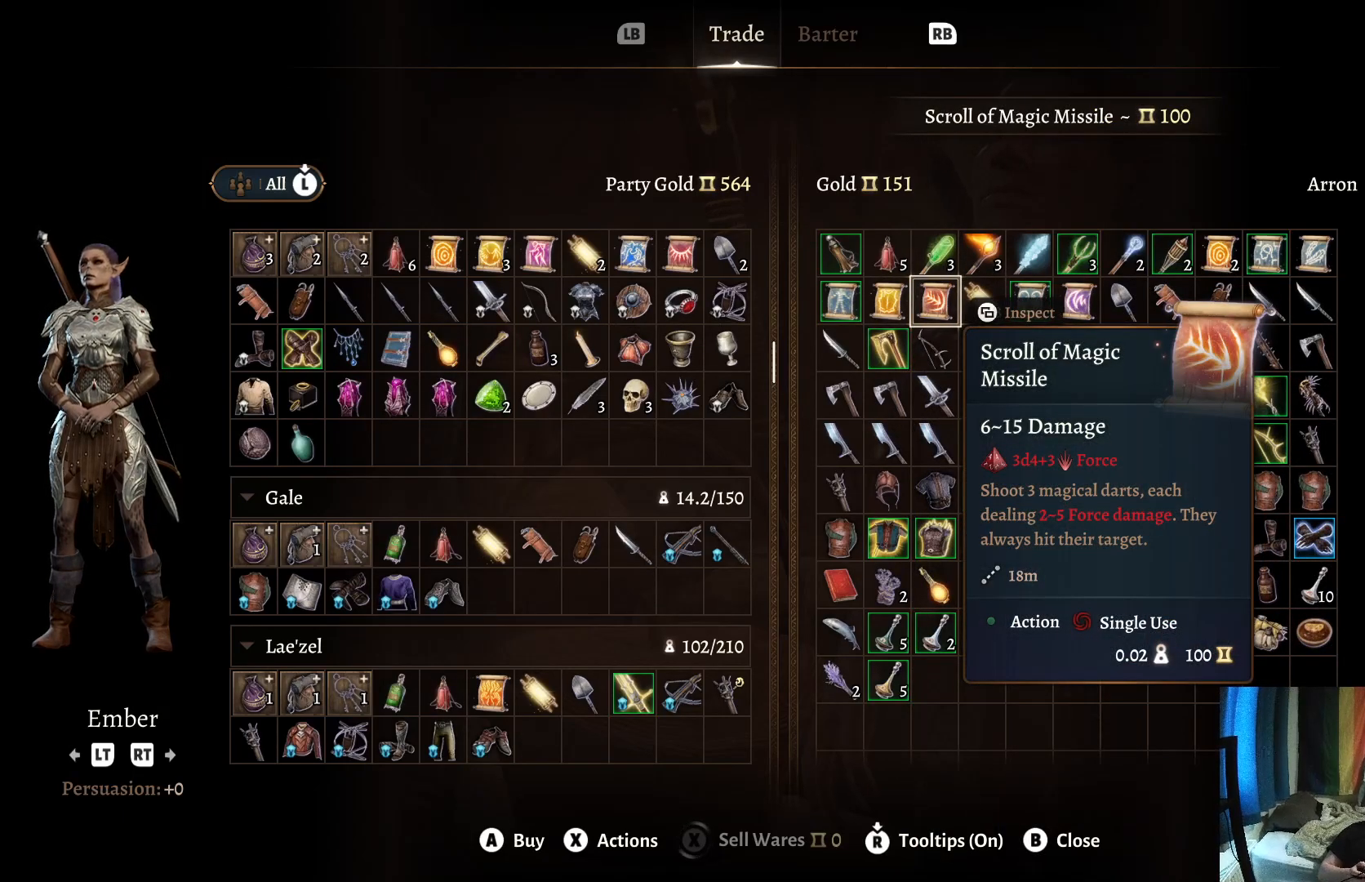
{"buttons": [], "left_stick": "center", "right_stick": "center", "events": []}
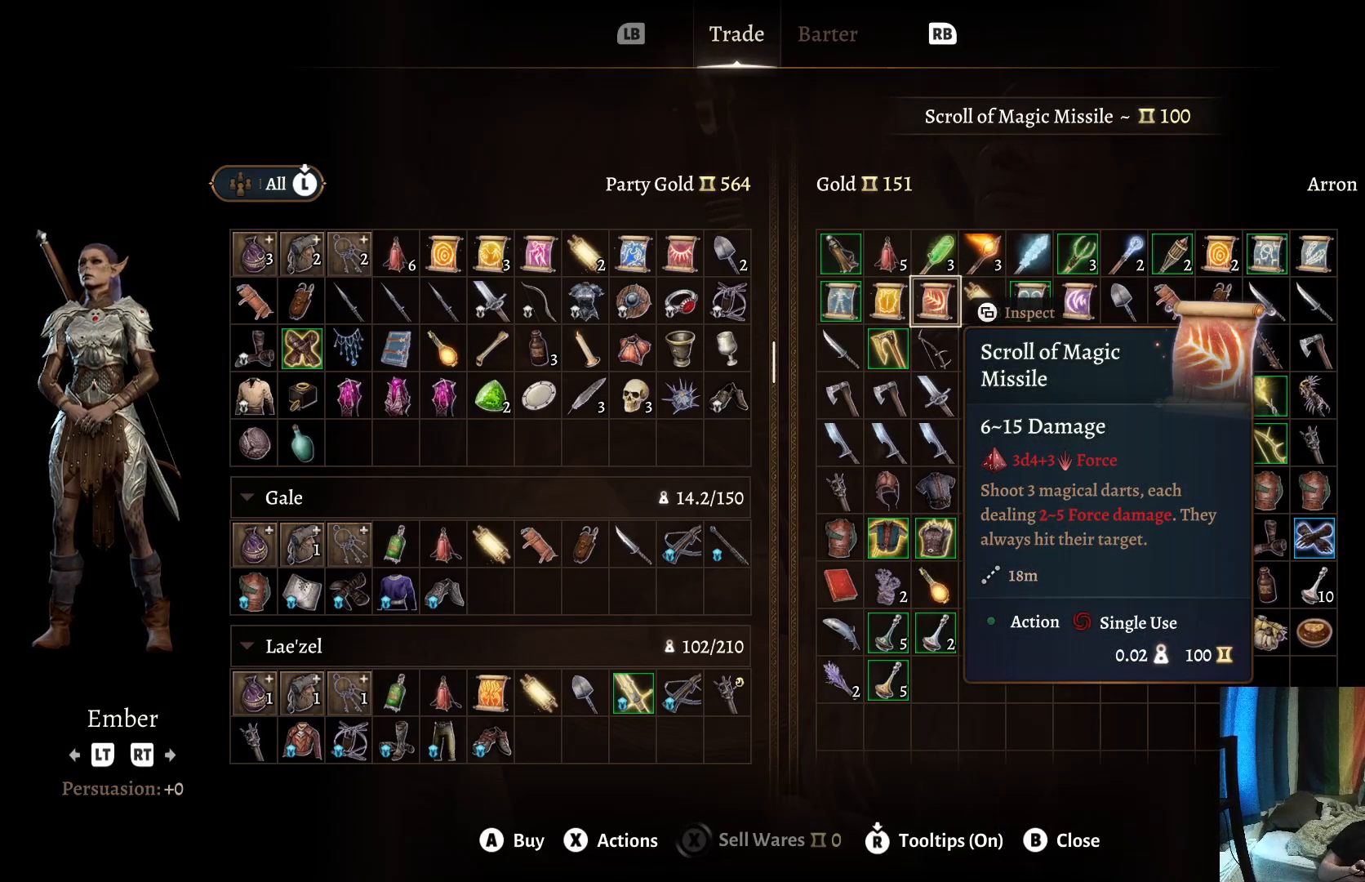
{"buttons": [], "left_stick": "center", "right_stick": "center", "events": [[117, "A", "down"], [200, "A", "up"]]}
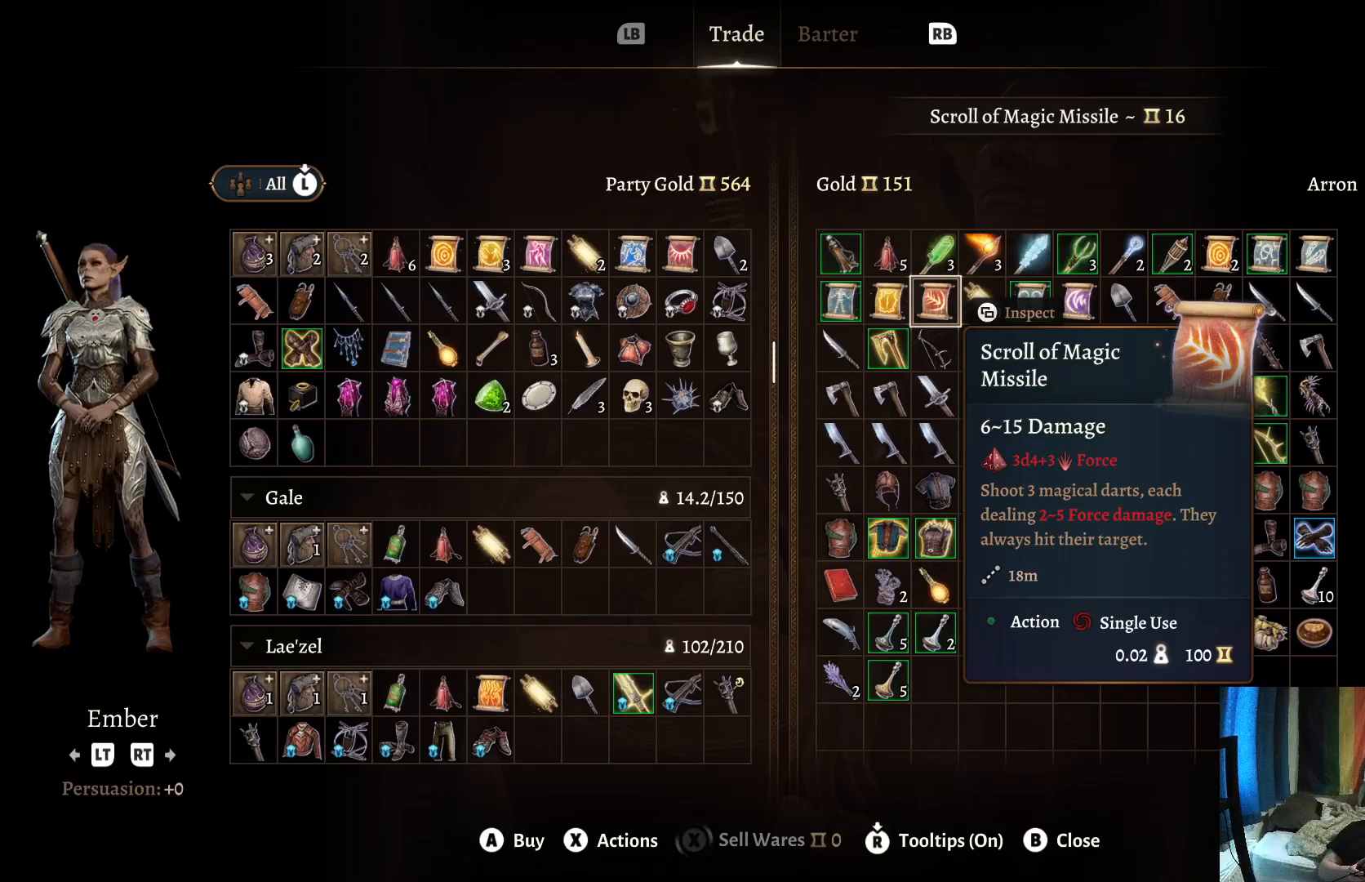
{"buttons": [], "left_stick": "left", "right_stick": "center", "events": [[117, "left_stick", "down"], [317, "left_stick", "center"], [450, "left_stick", "left"]]}
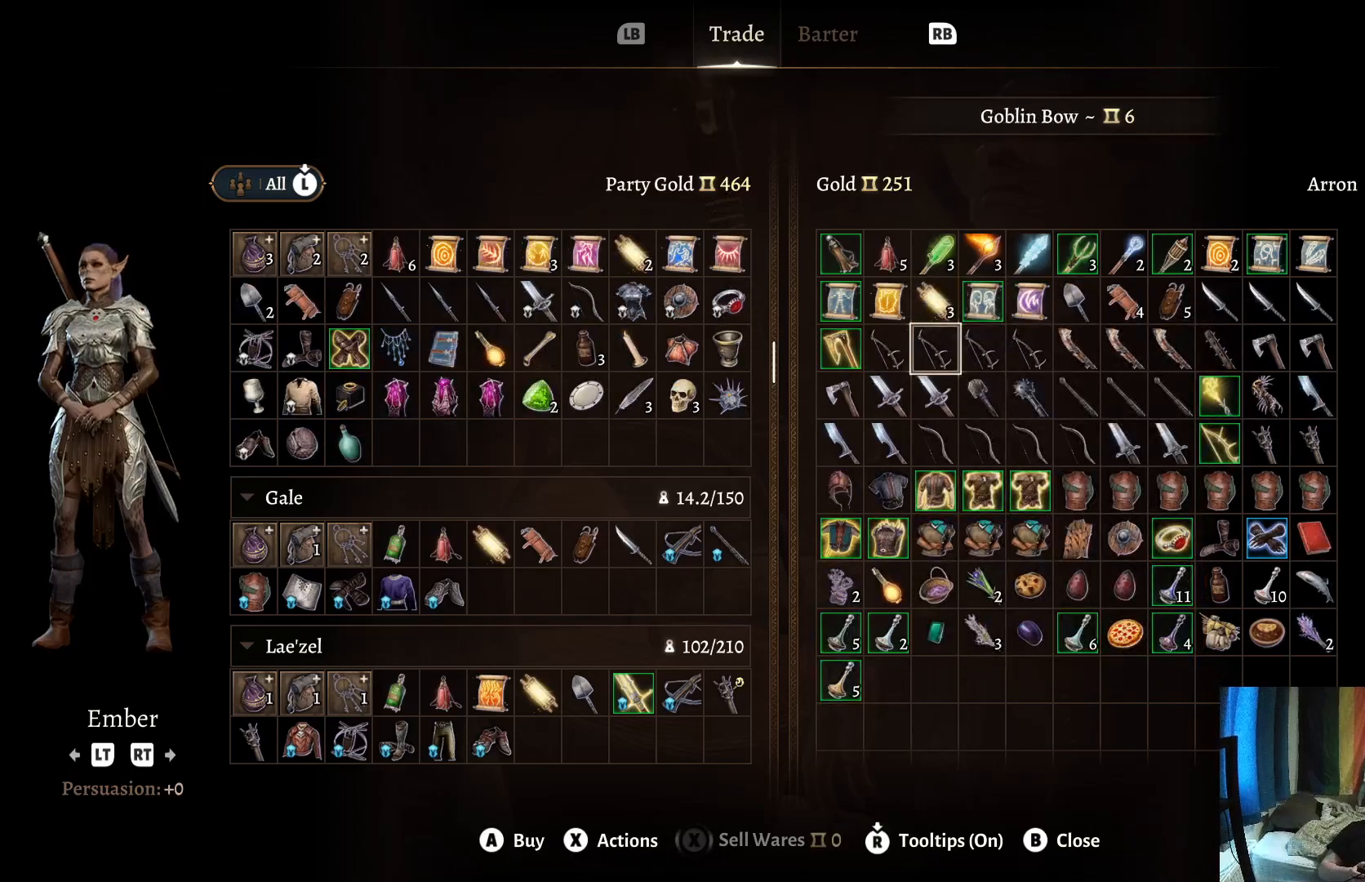
{"buttons": [], "left_stick": "center", "right_stick": "center", "events": [[117, "left_stick", "center"], [233, "left_stick", "left"], [350, "left_stick", "center"]]}
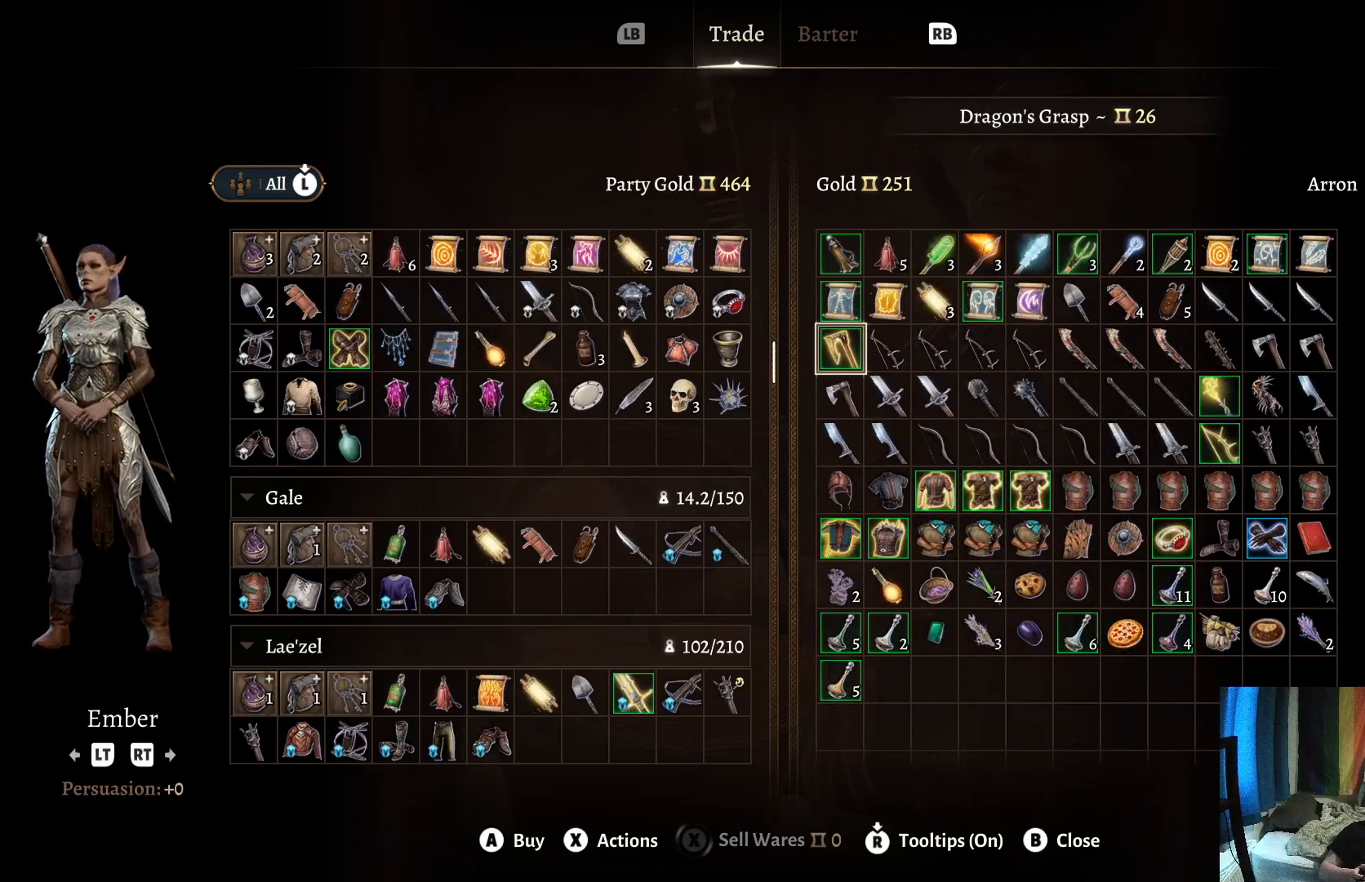
{"buttons": [], "left_stick": "center", "right_stick": "center", "events": [[17, "left_stick", "left"], [167, "left_stick", "center"], [317, "left_stick", "left"], [467, "left_stick", "center"]]}
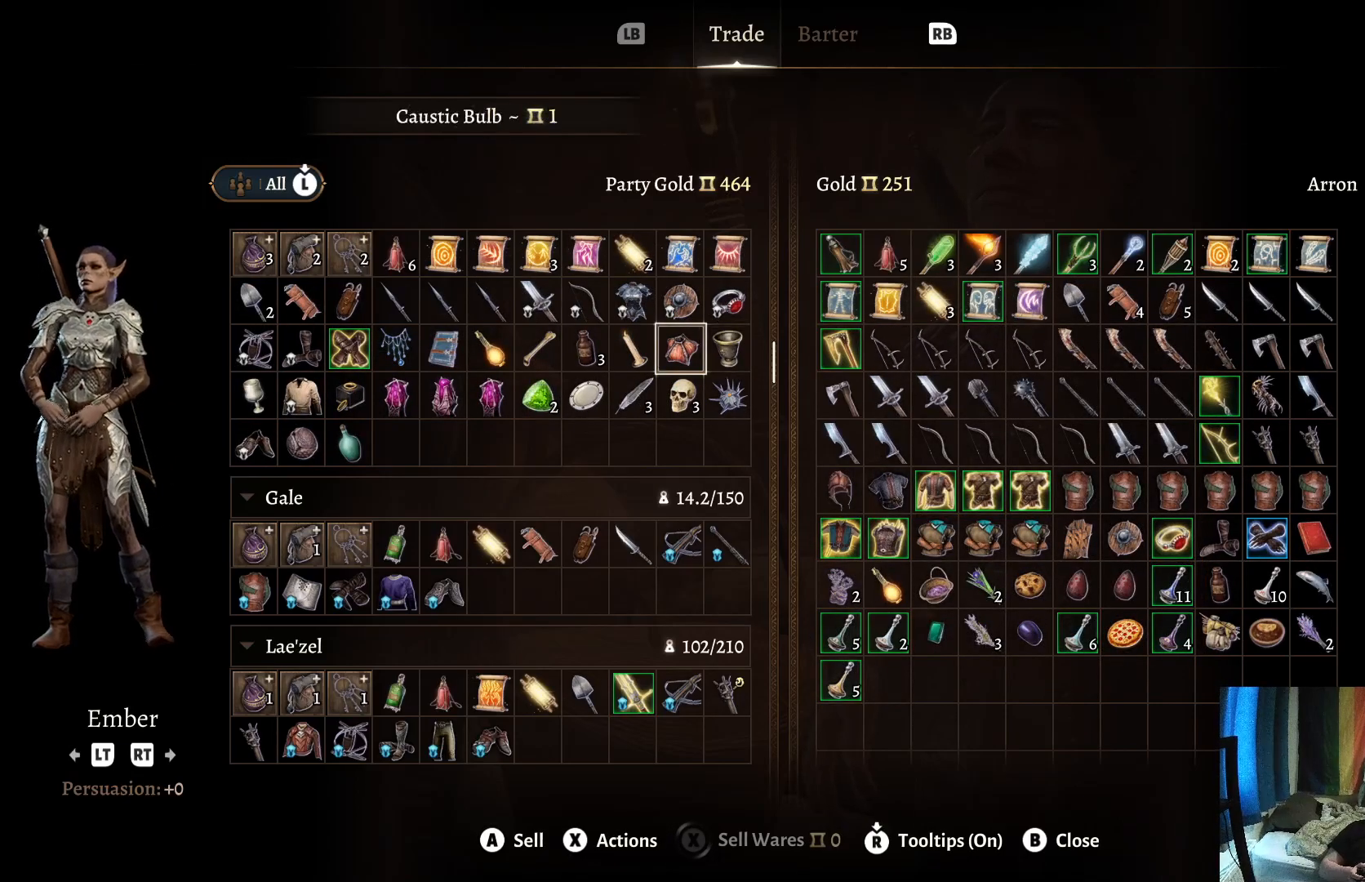
{"buttons": [], "left_stick": "down", "right_stick": "center", "events": [[67, "left_stick", "down"], [217, "left_stick", "center"], [367, "left_stick", "down"]]}
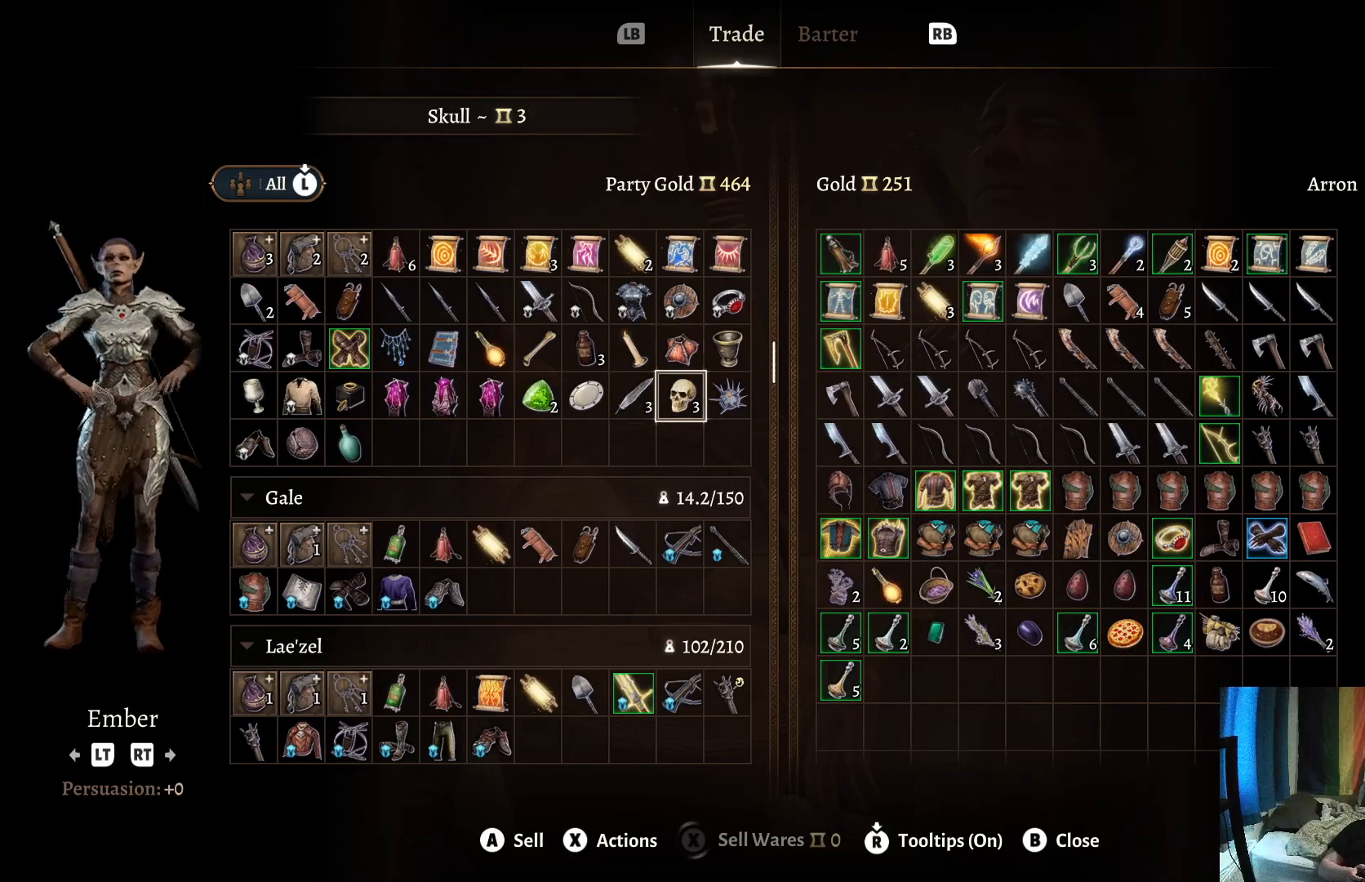
{"buttons": [], "left_stick": "left", "right_stick": "center", "events": [[17, "left_stick", "center"], [250, "left_stick", "left"], [417, "left_stick", "center"], [467, "left_stick", "left"]]}
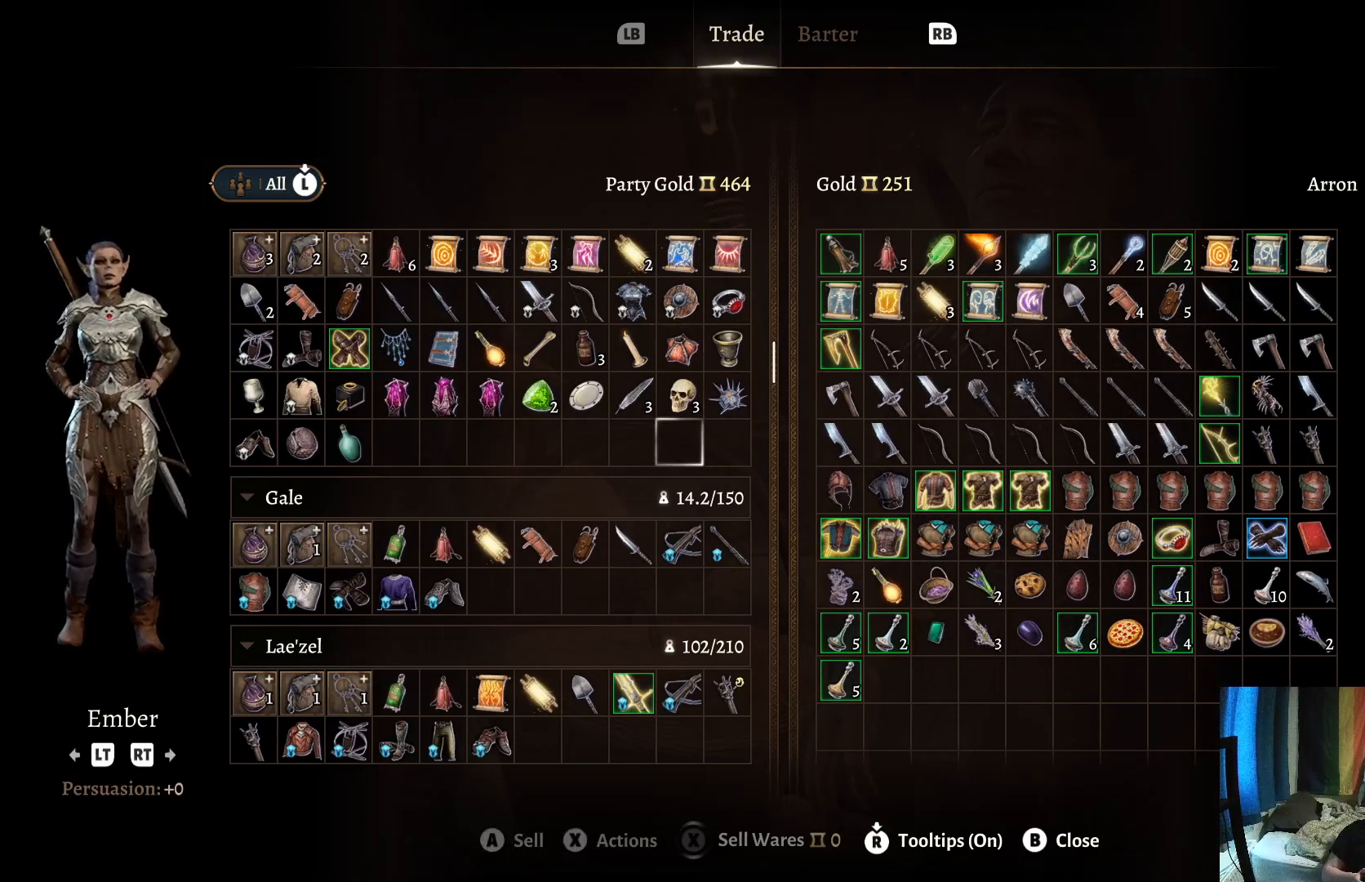
{"buttons": [], "left_stick": "up", "right_stick": "center", "events": [[100, "left_stick", "center"], [167, "left_stick", "left"], [333, "left_stick", "center"], [417, "left_stick", "up"]]}
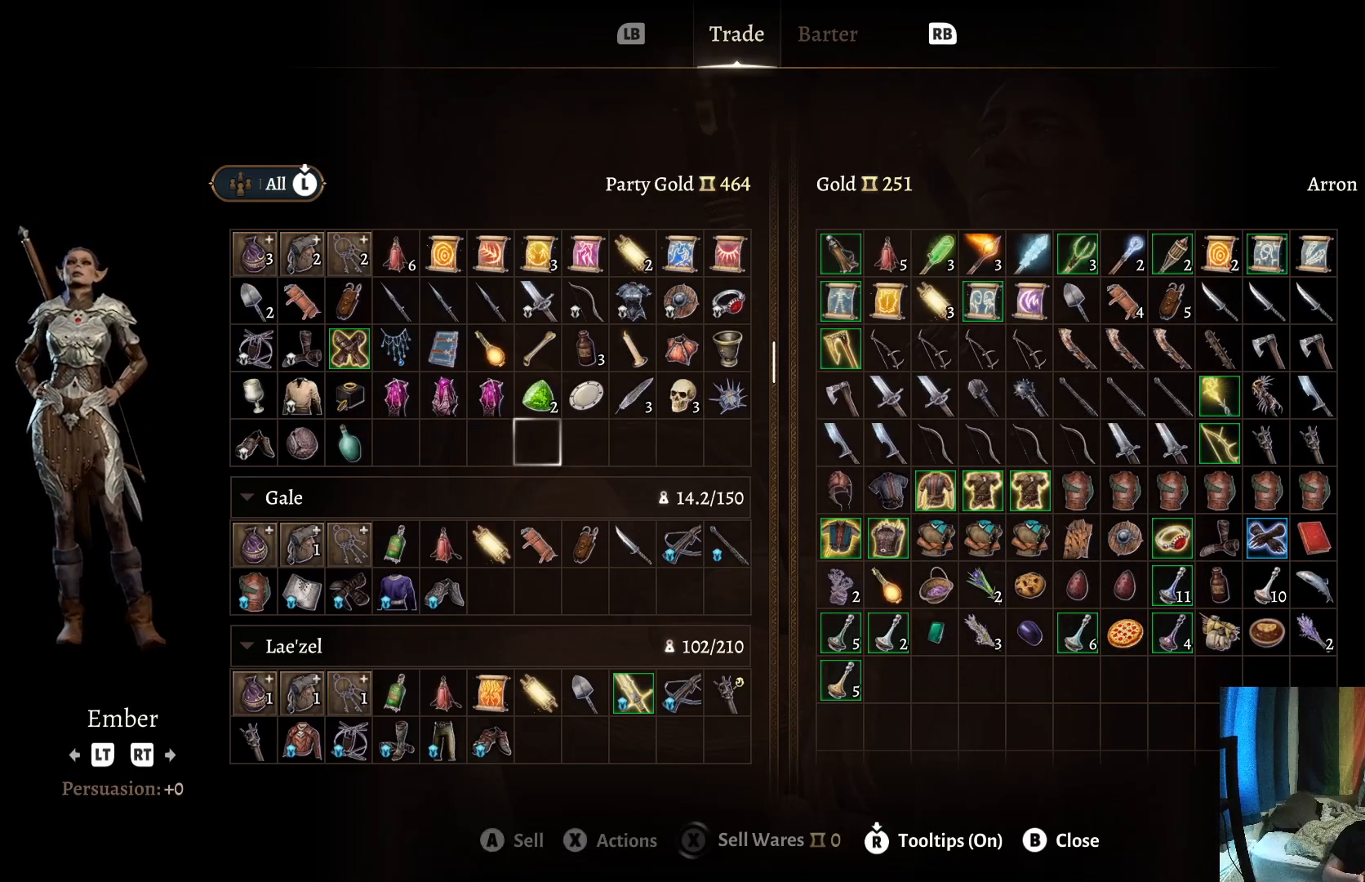
{"buttons": [], "left_stick": "center", "right_stick": "center", "events": [[83, "left_stick", "center"]]}